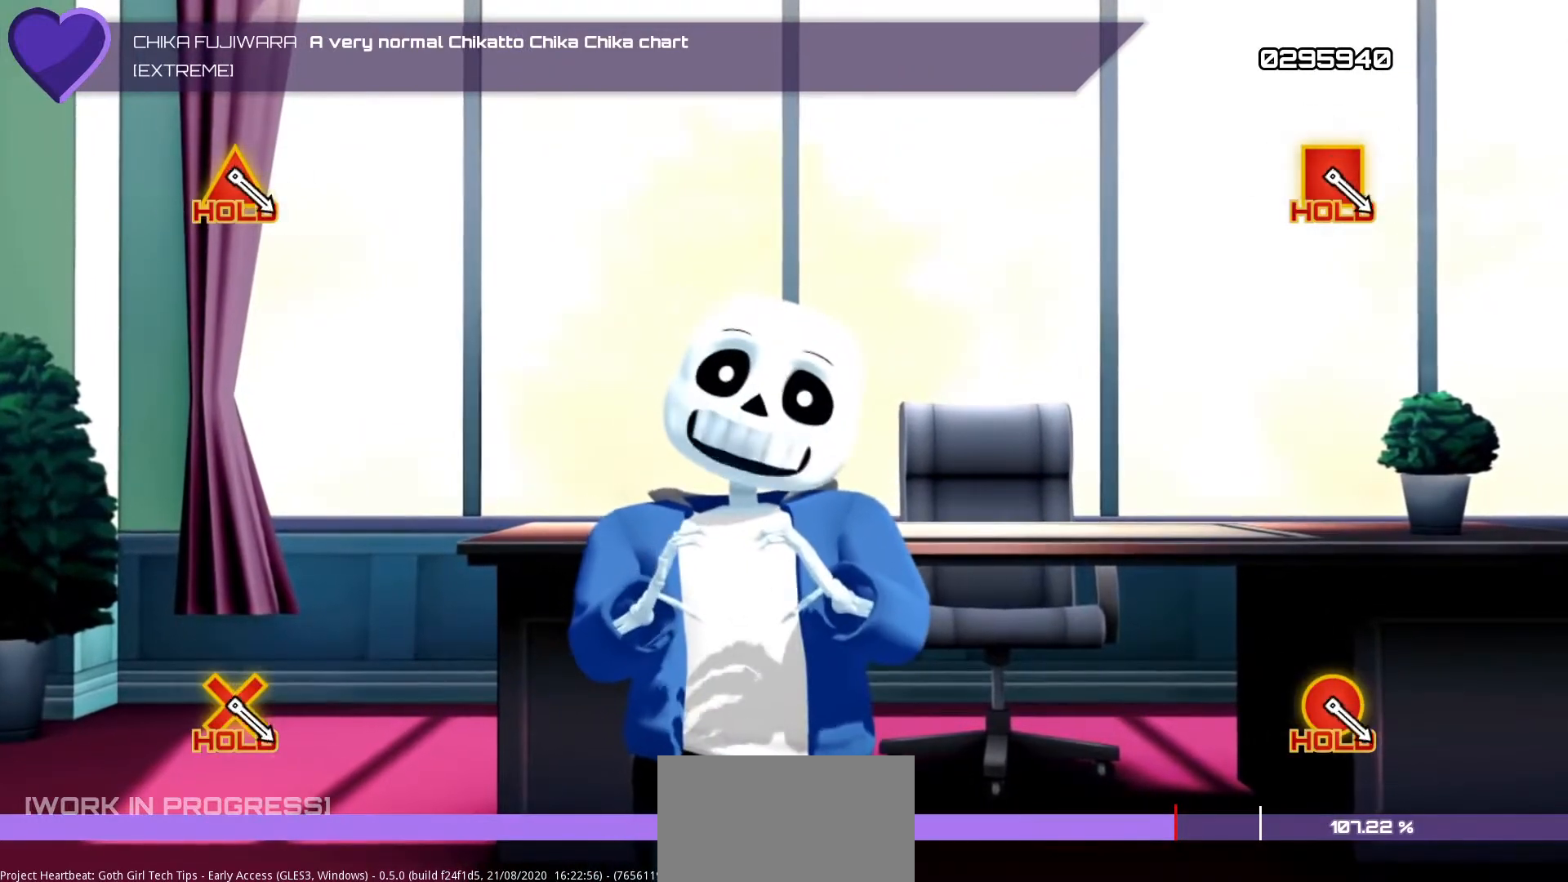
Gameplay with a controller (PlayStation layout); each line is a JSON object with the inputs held at the frame after it. "events" lists button and stick changes between this image and that frame as [ms after this image, input, new state], when the widget could be followed in between. Not read: L3 R3.
{"buttons": [], "left_stick": "center", "right_stick": "center", "events": []}
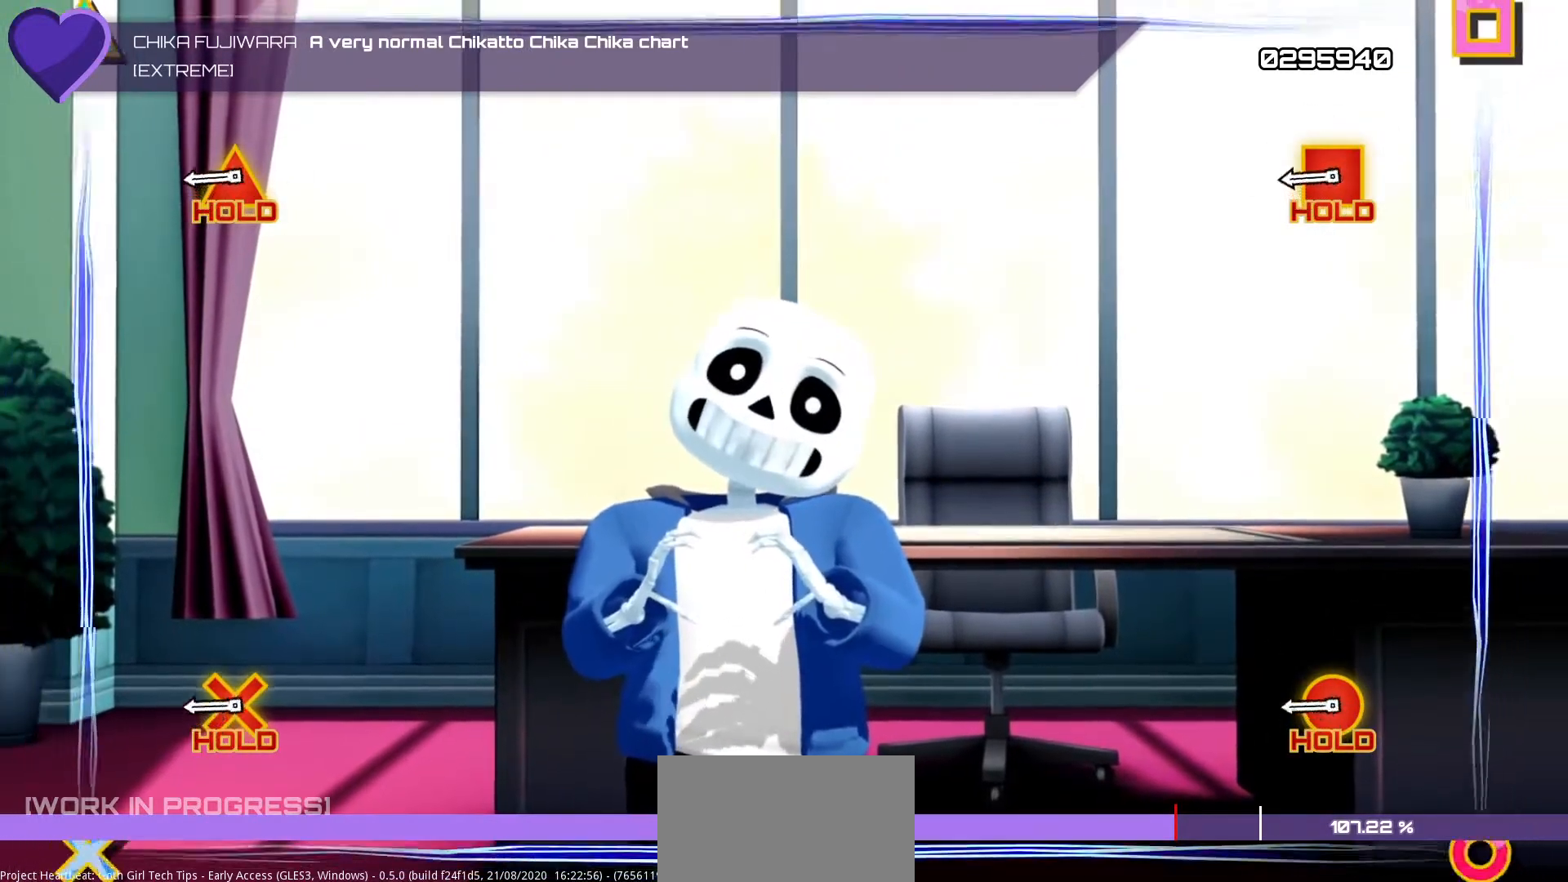
{"buttons": ["L1", "L2", "R1", "R2"], "left_stick": "center", "right_stick": "center", "events": [[367, "R1", "down"], [383, "L1", "down"], [383, "L2", "down"], [383, "R2", "down"]]}
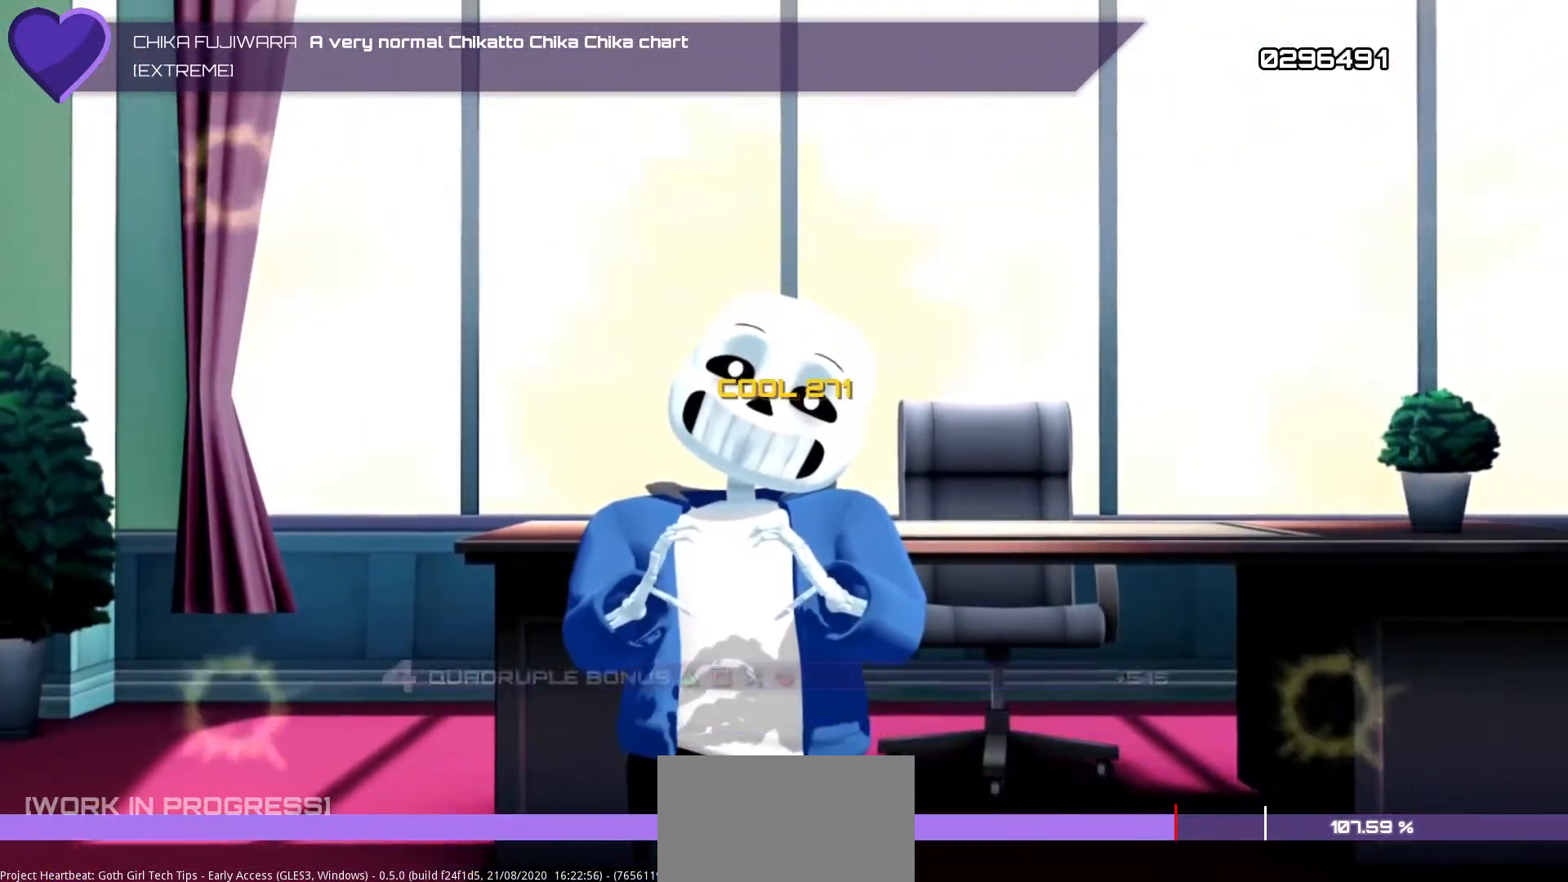
{"buttons": ["L1", "L2", "R1", "R2"], "left_stick": "center", "right_stick": "center", "events": []}
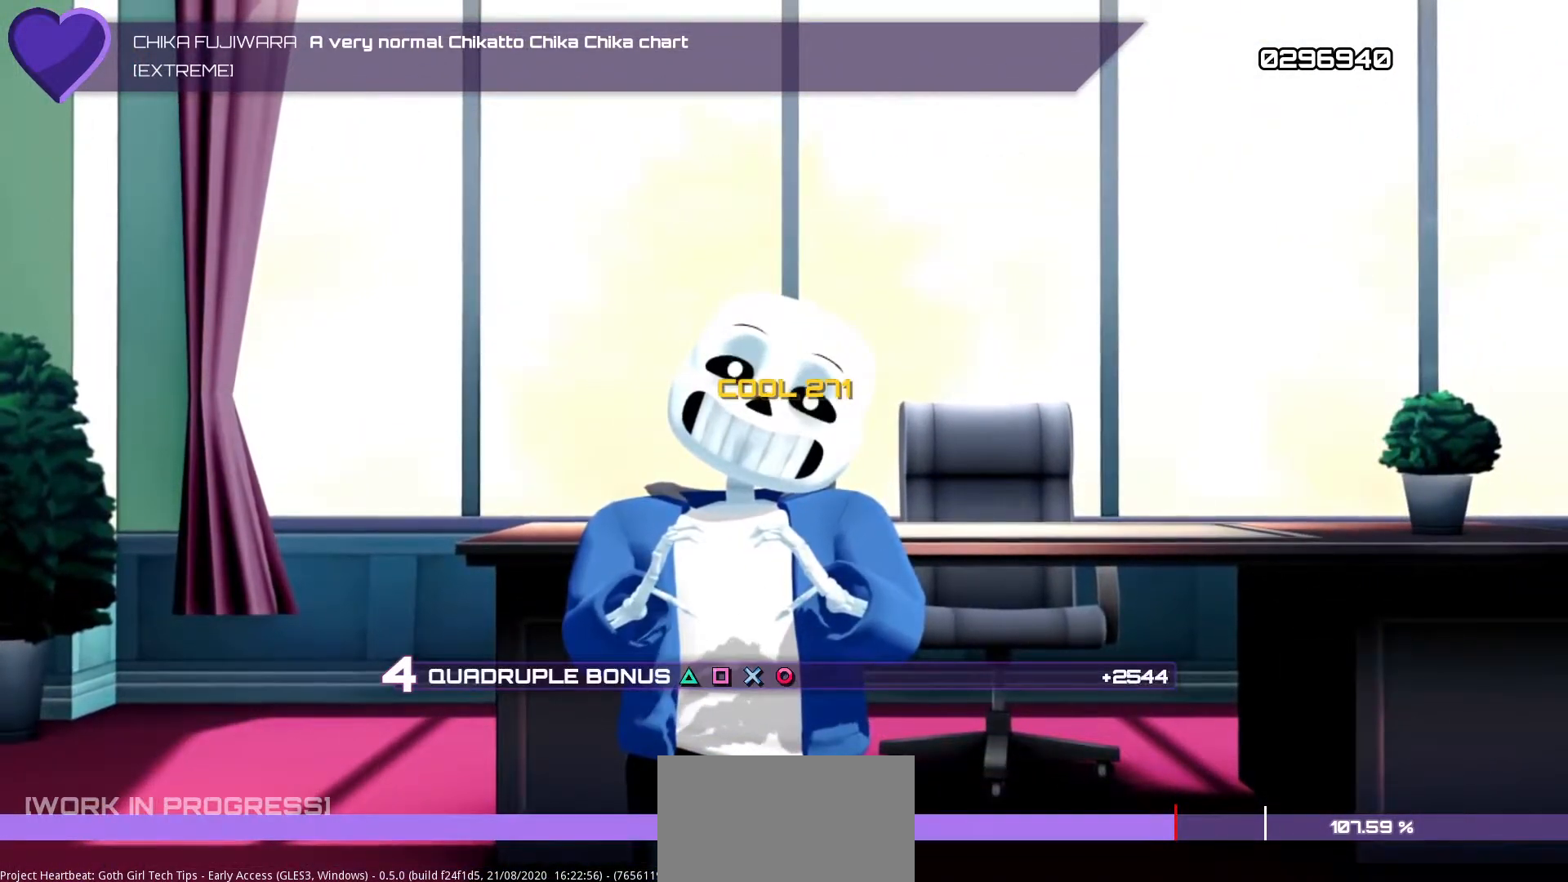
{"buttons": ["L1", "L2", "R1", "R2"], "left_stick": "center", "right_stick": "center", "events": []}
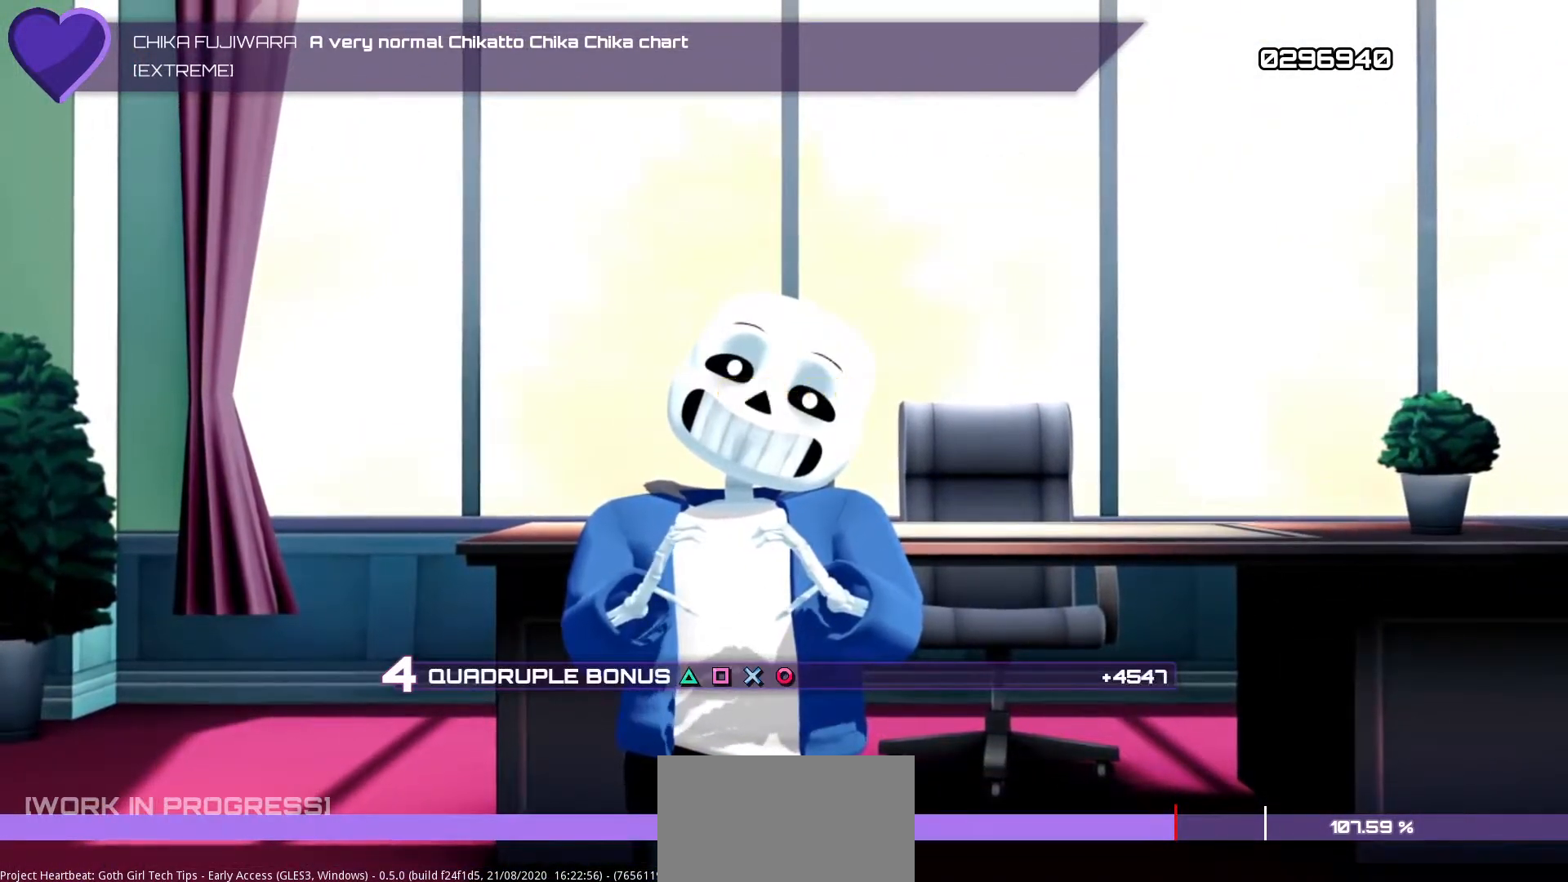
{"buttons": ["L1", "L2", "R1", "R2"], "left_stick": "center", "right_stick": "center", "events": []}
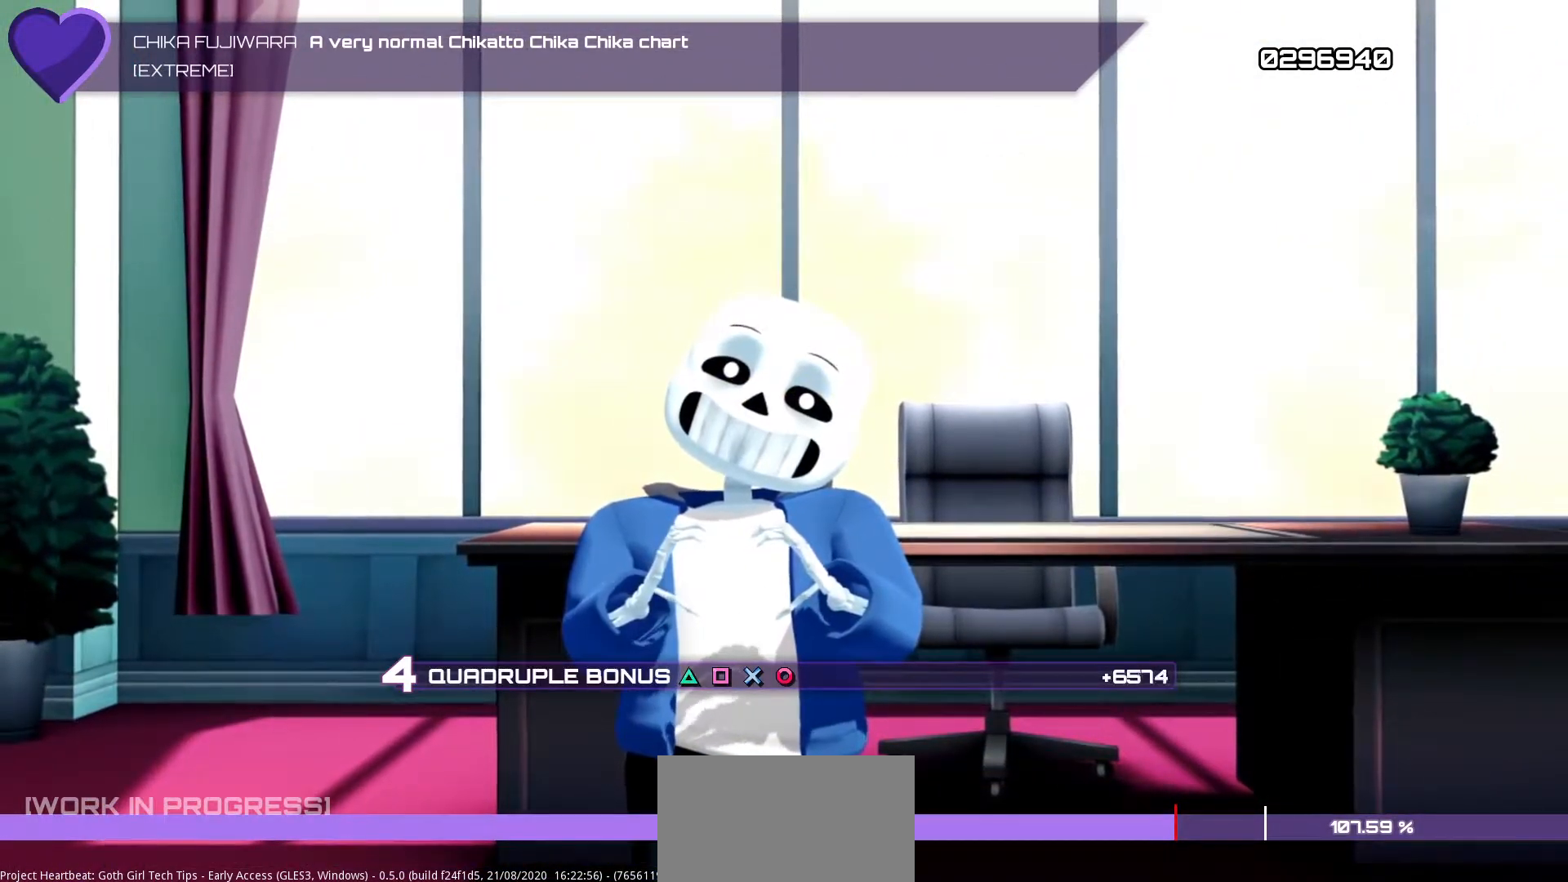
{"buttons": ["L1", "L2", "R1", "R2"], "left_stick": "center", "right_stick": "center", "events": []}
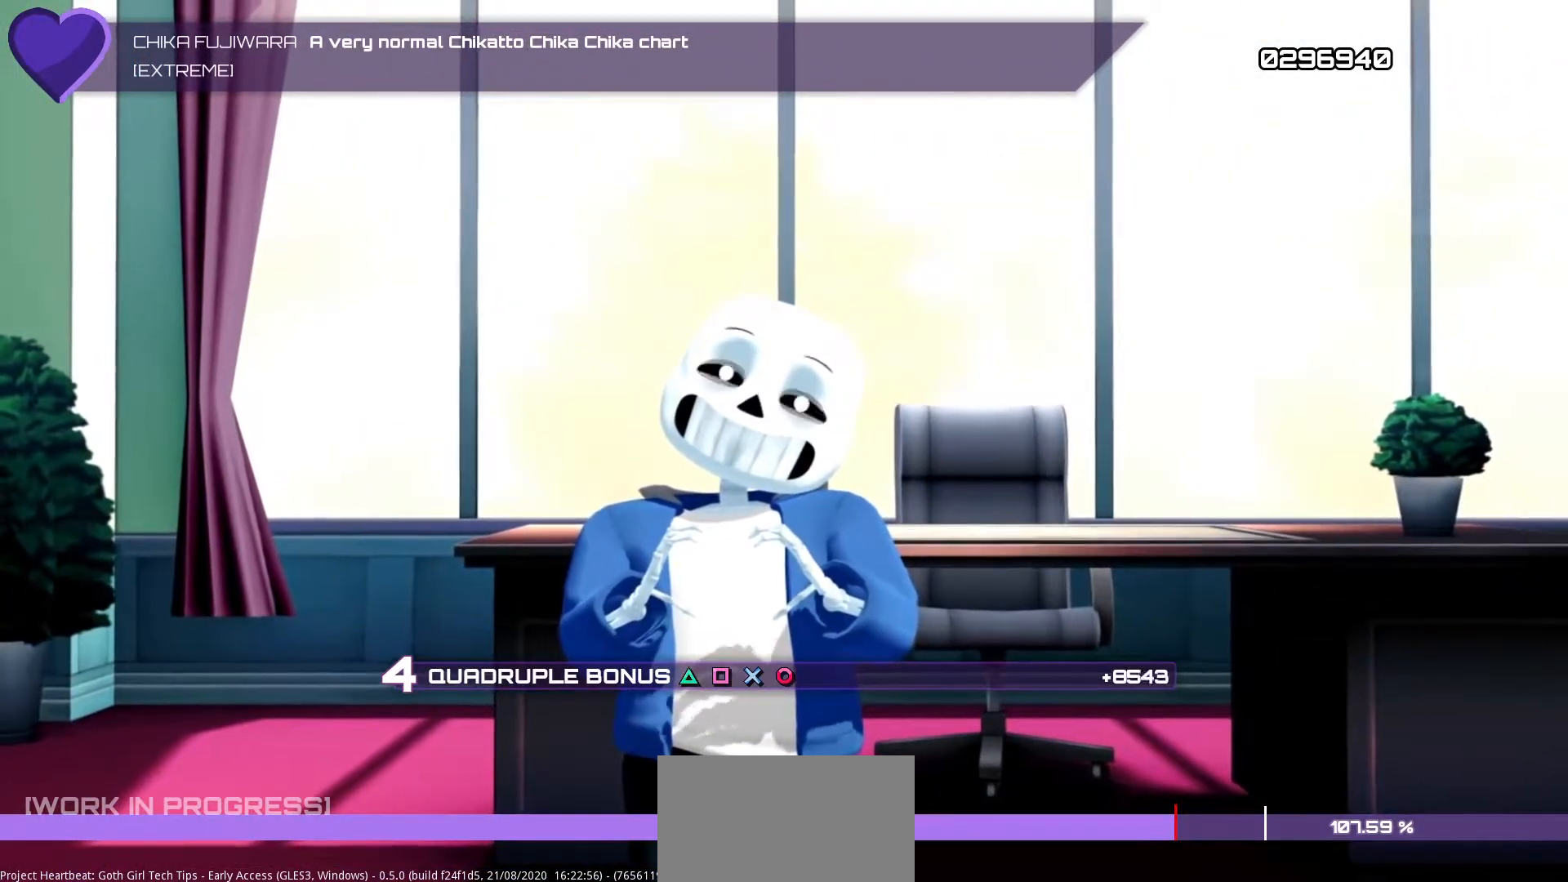
{"buttons": ["L1", "L2", "R1", "R2"], "left_stick": "center", "right_stick": "center", "events": []}
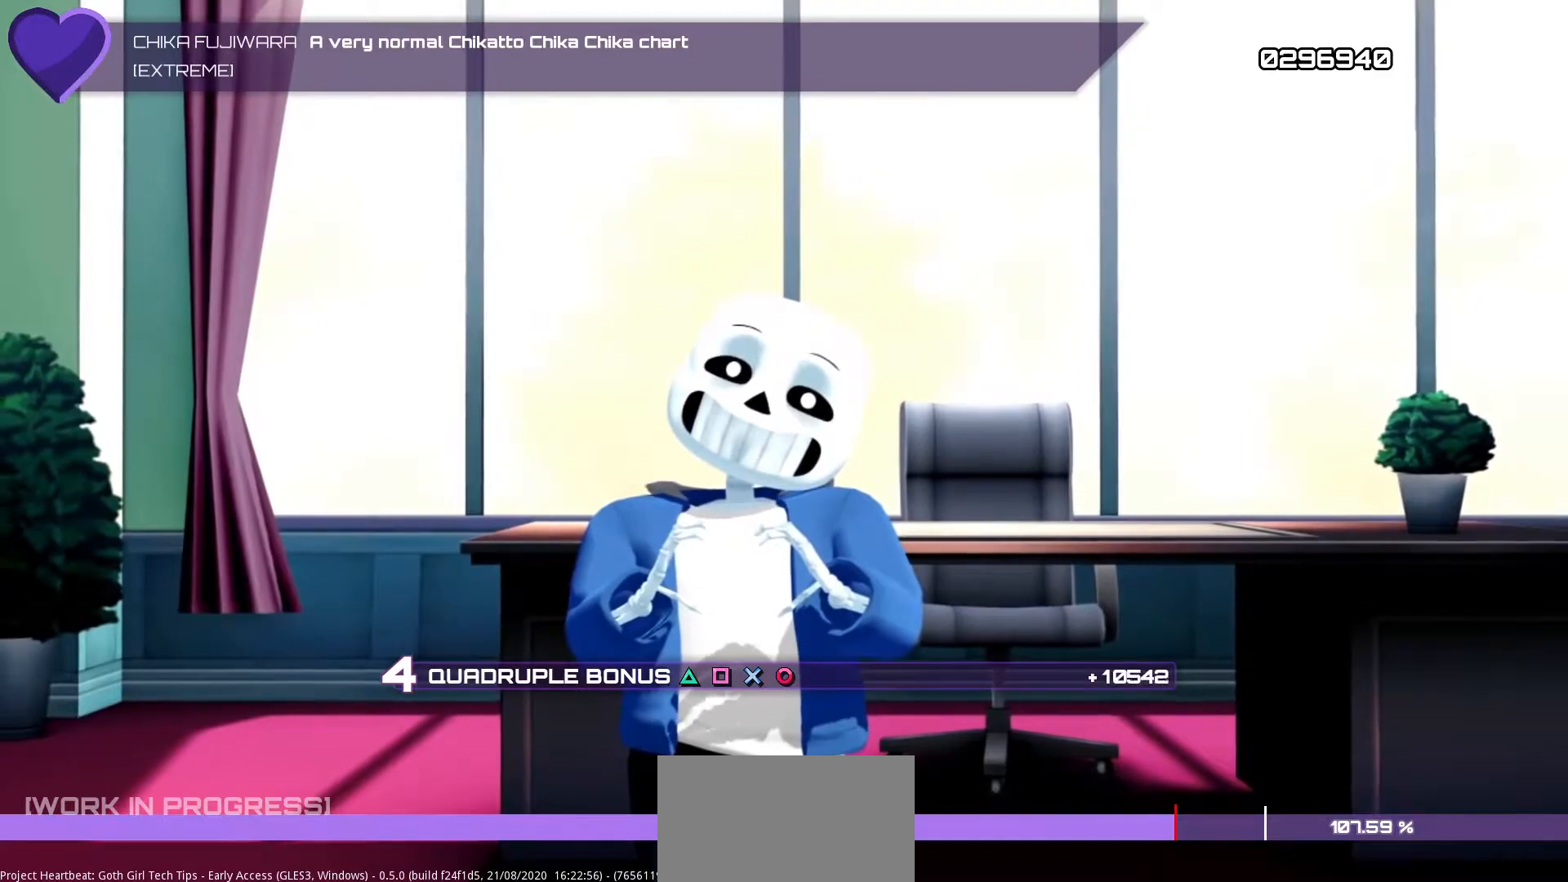
{"buttons": ["L1", "L2", "R1", "R2"], "left_stick": "center", "right_stick": "center", "events": []}
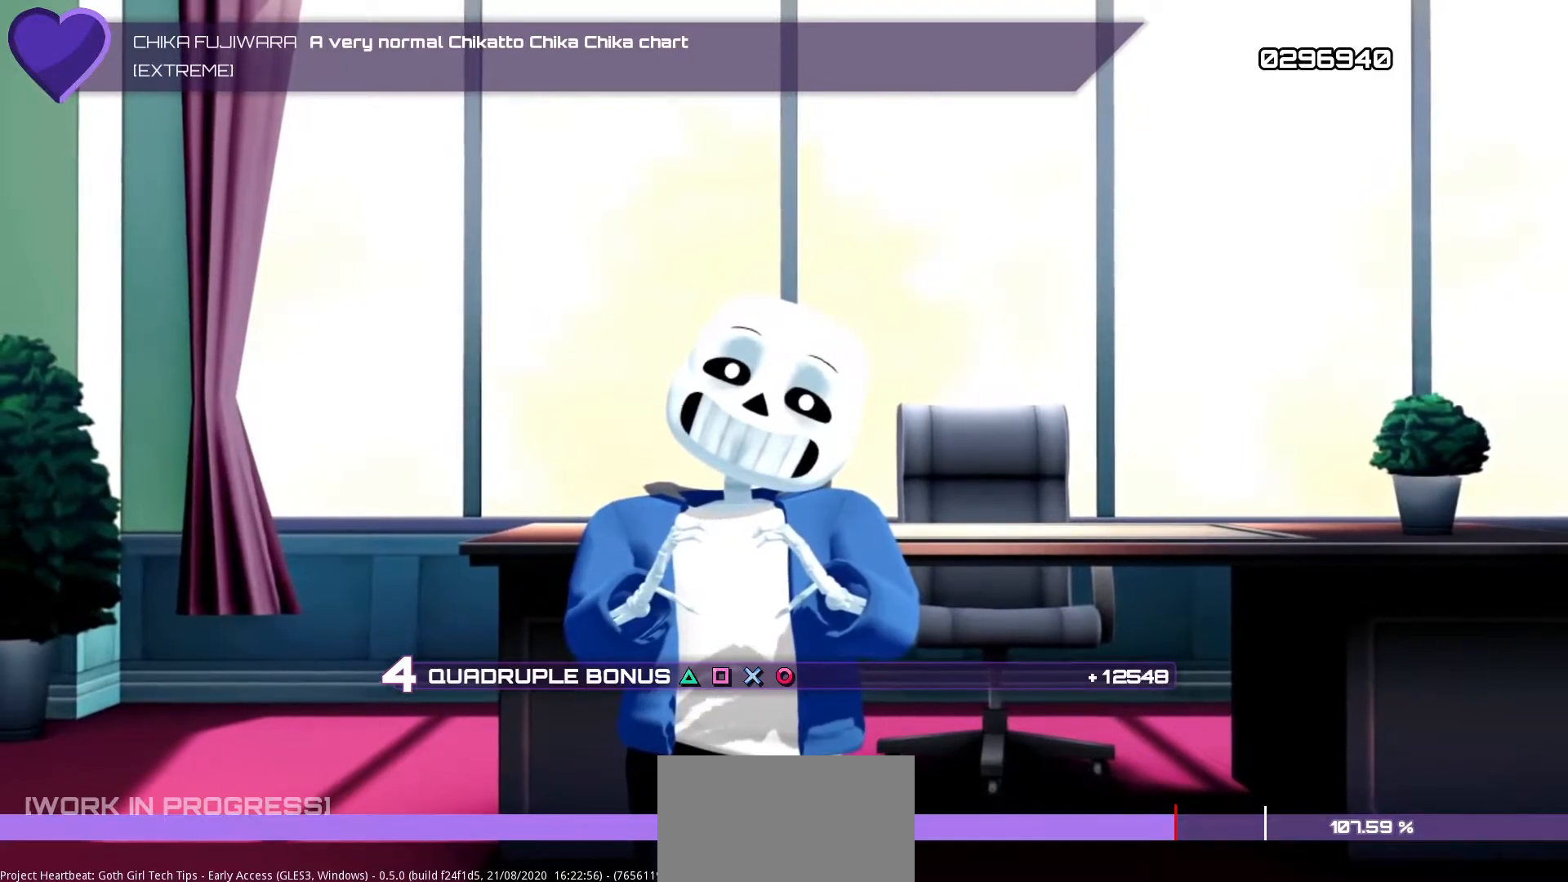
{"buttons": ["L1", "L2", "R1", "R2"], "left_stick": "center", "right_stick": "center", "events": []}
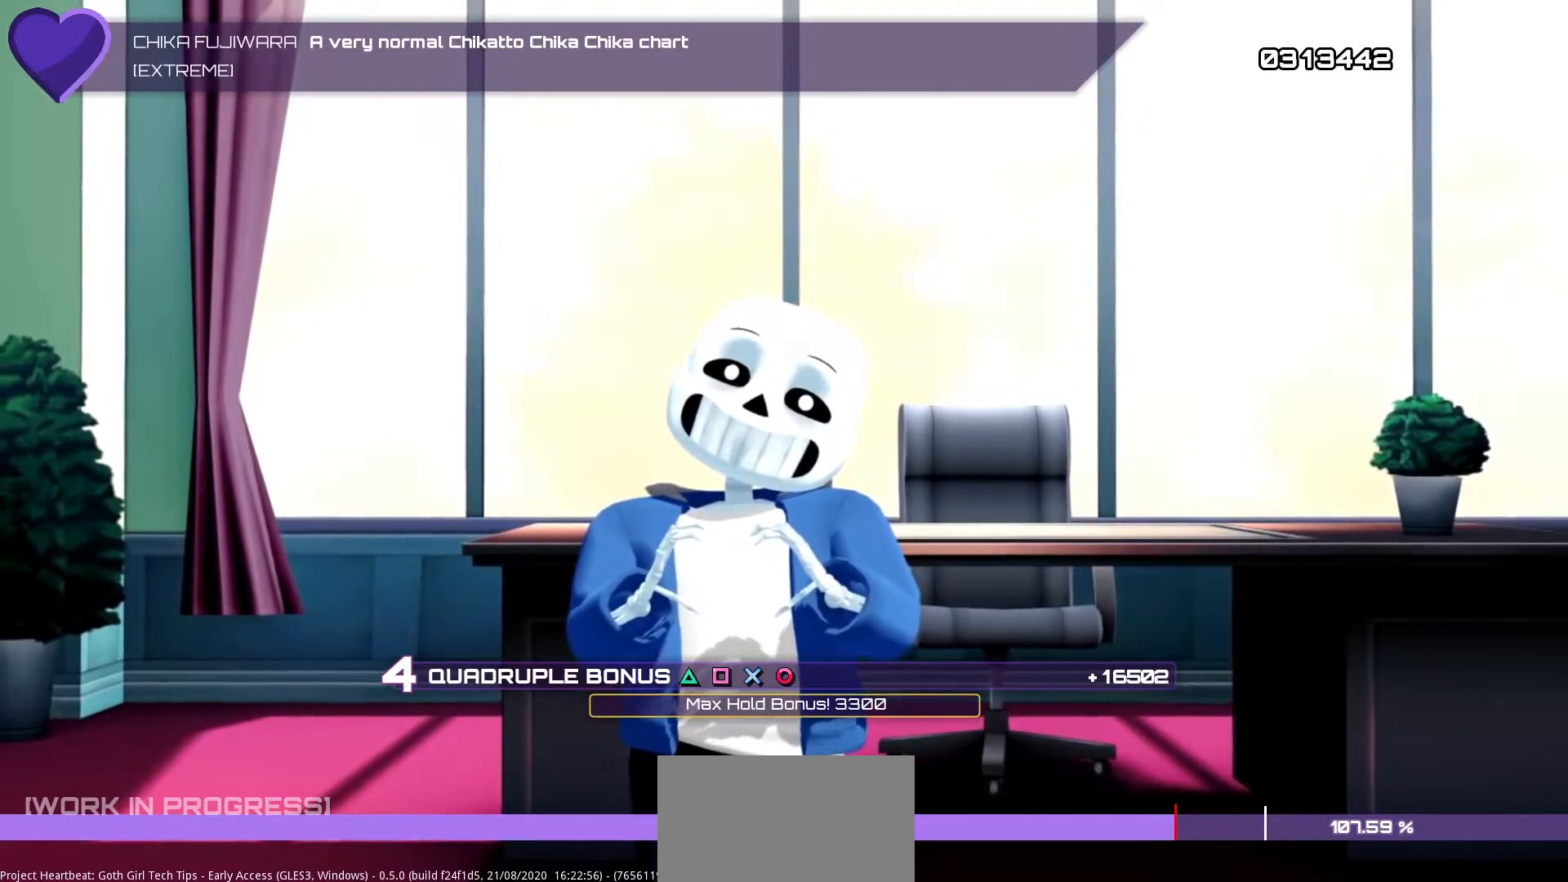
{"buttons": [], "left_stick": "center", "right_stick": "center", "events": [[183, "L1", "up"], [183, "L2", "up"], [183, "R1", "up"], [200, "R2", "up"]]}
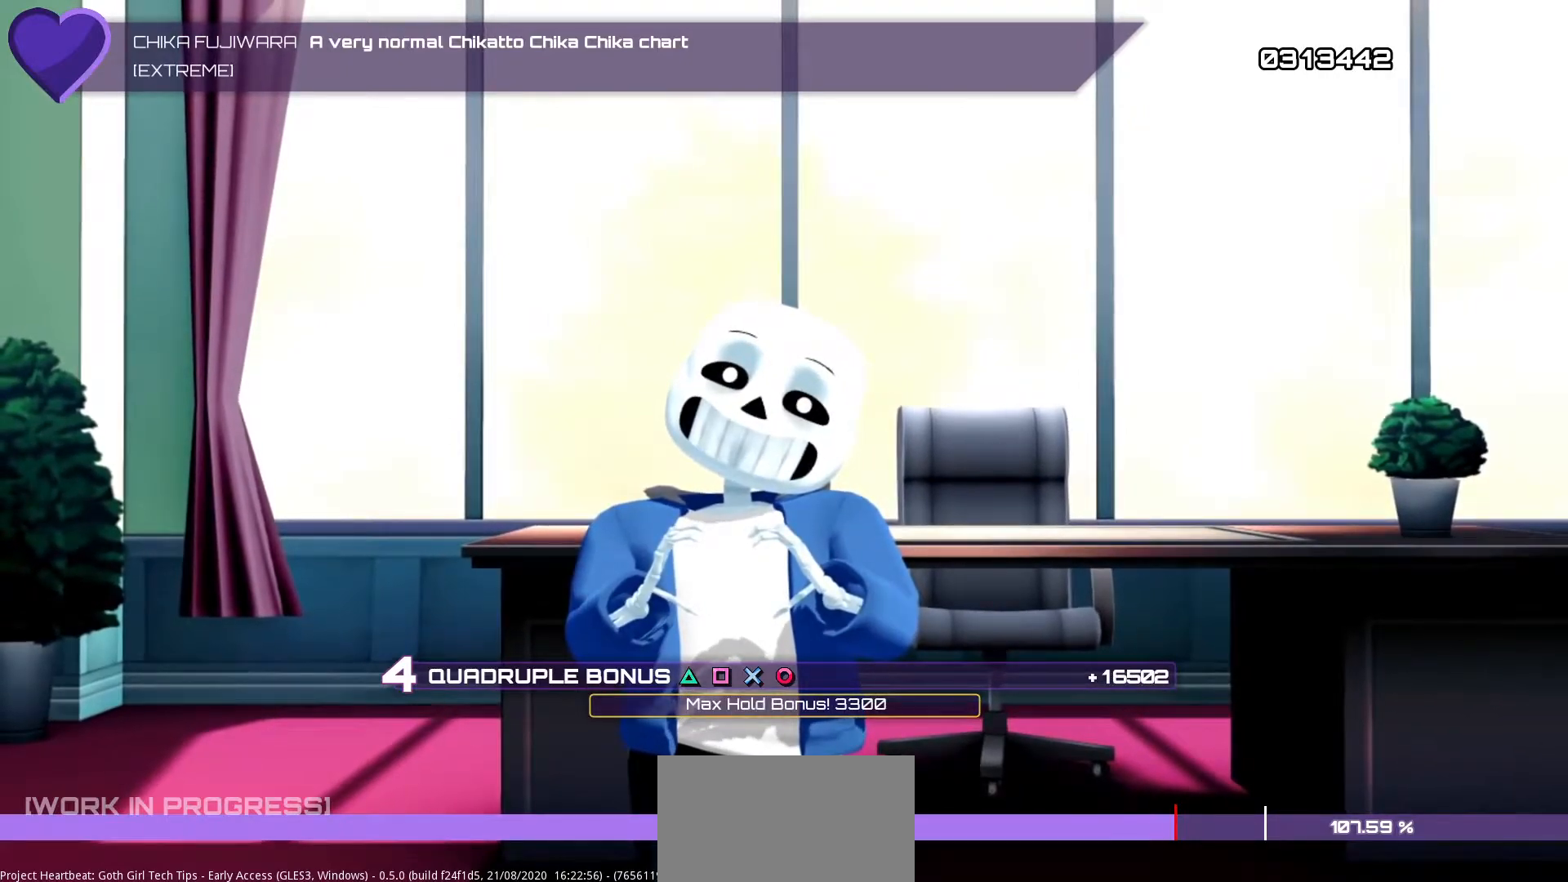
{"buttons": [], "left_stick": "center", "right_stick": "center", "events": []}
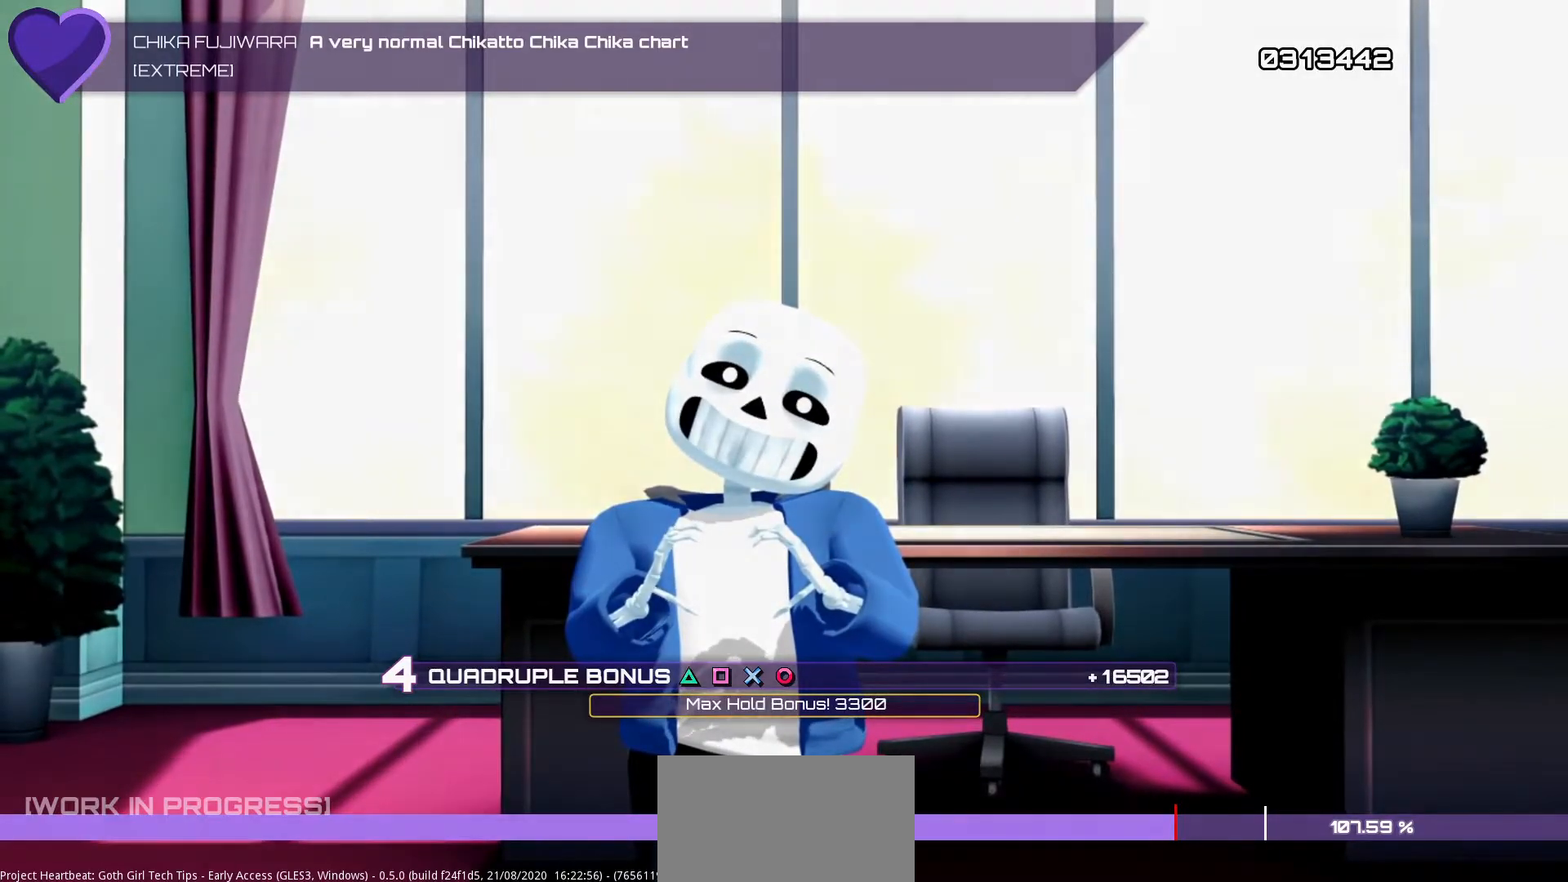
{"buttons": [], "left_stick": "center", "right_stick": "center", "events": []}
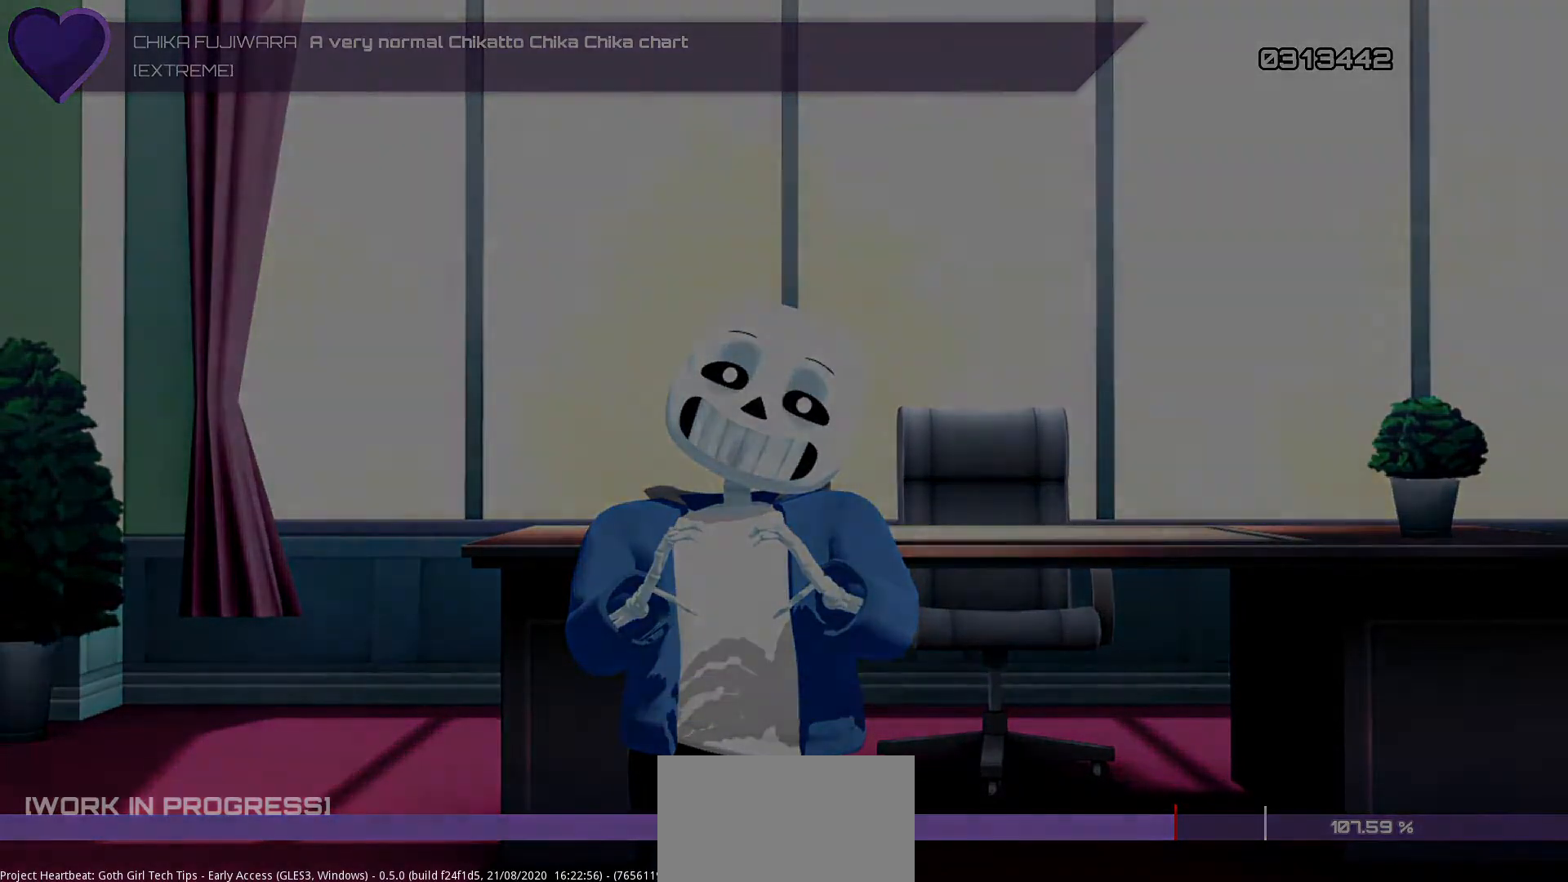
{"buttons": [], "left_stick": "center", "right_stick": "center", "events": []}
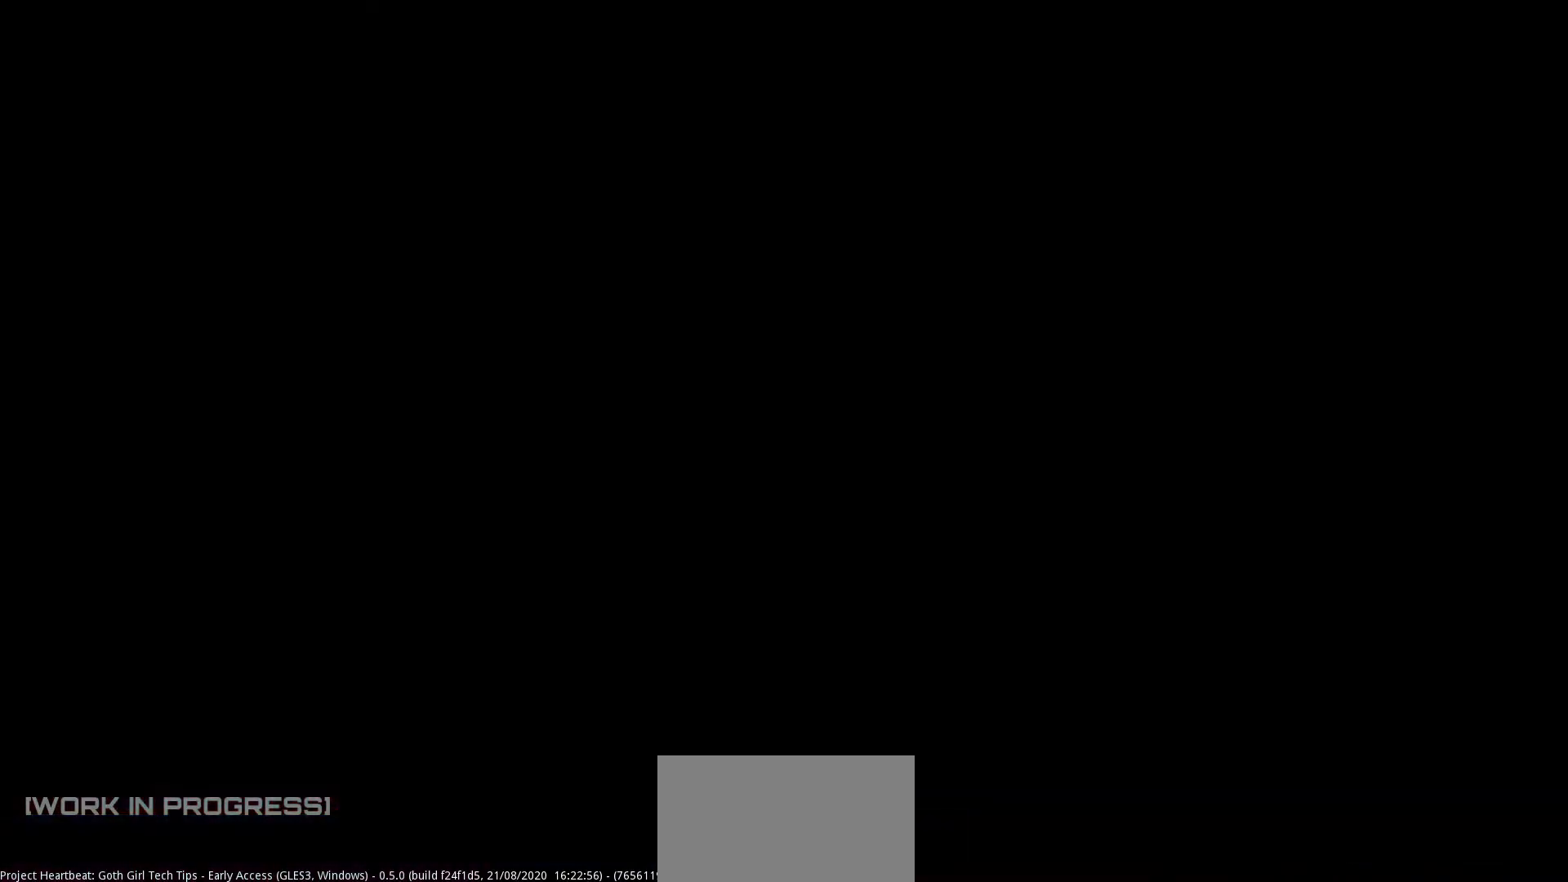
{"buttons": [], "left_stick": "center", "right_stick": "center", "events": []}
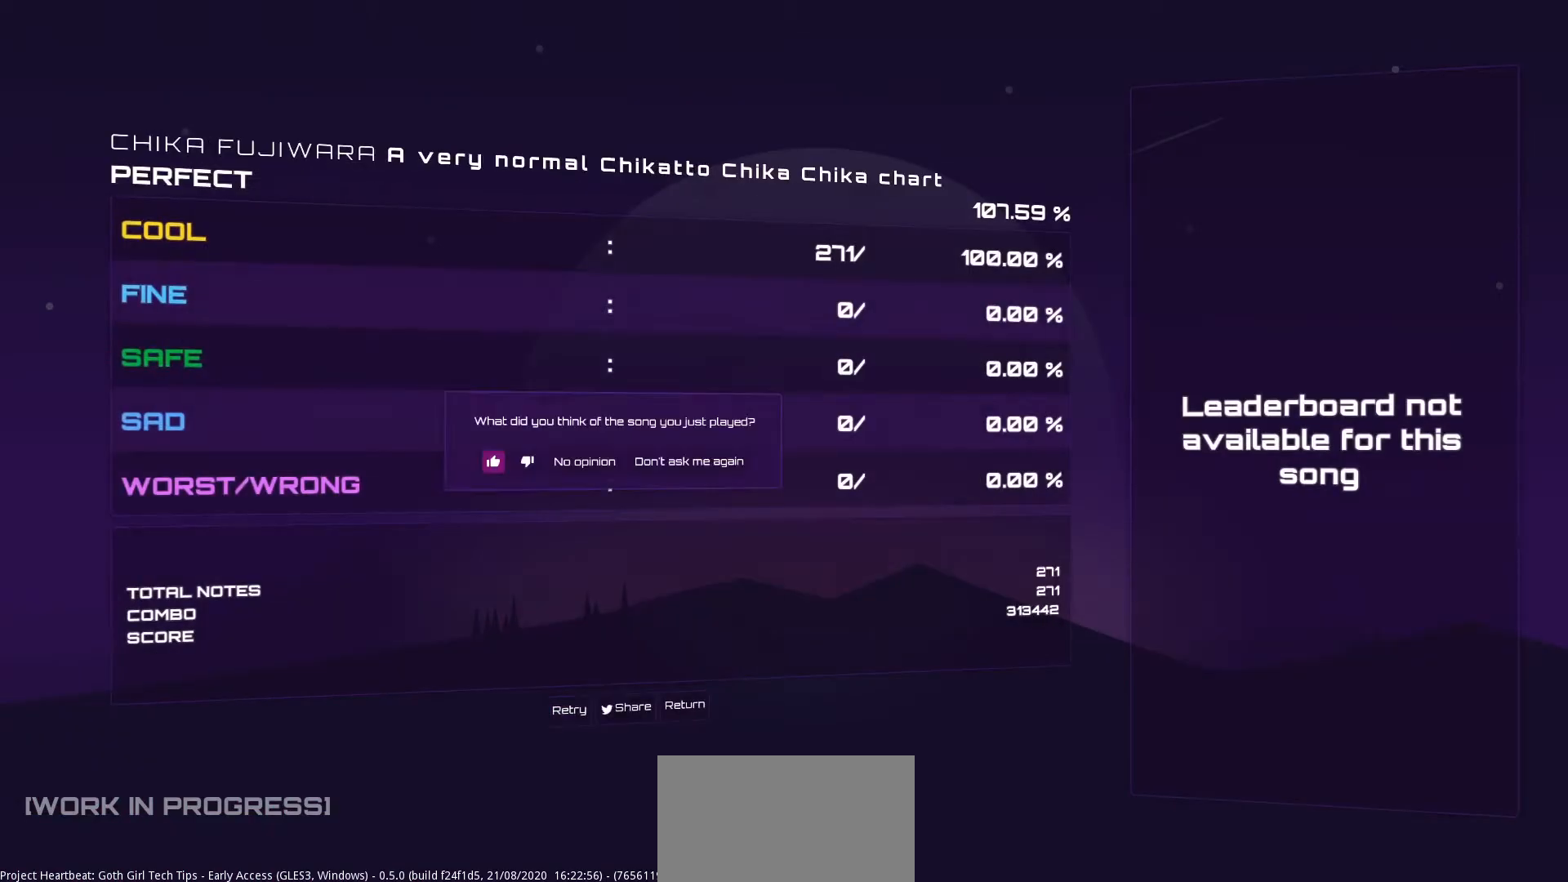
{"buttons": [], "left_stick": "center", "right_stick": "center", "events": []}
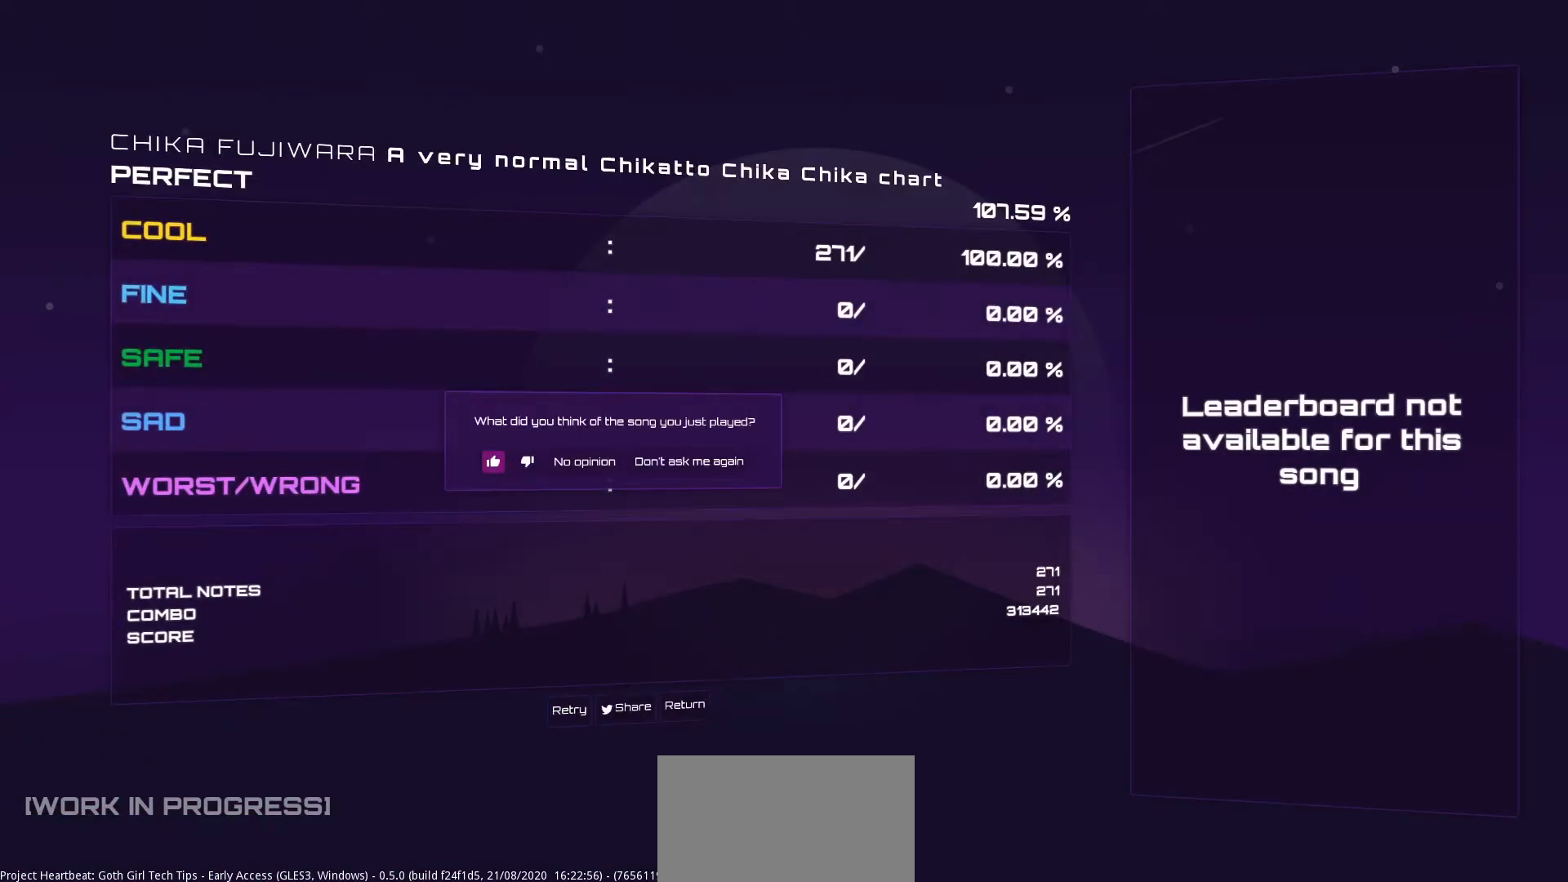
{"buttons": [], "left_stick": "center", "right_stick": "center", "events": []}
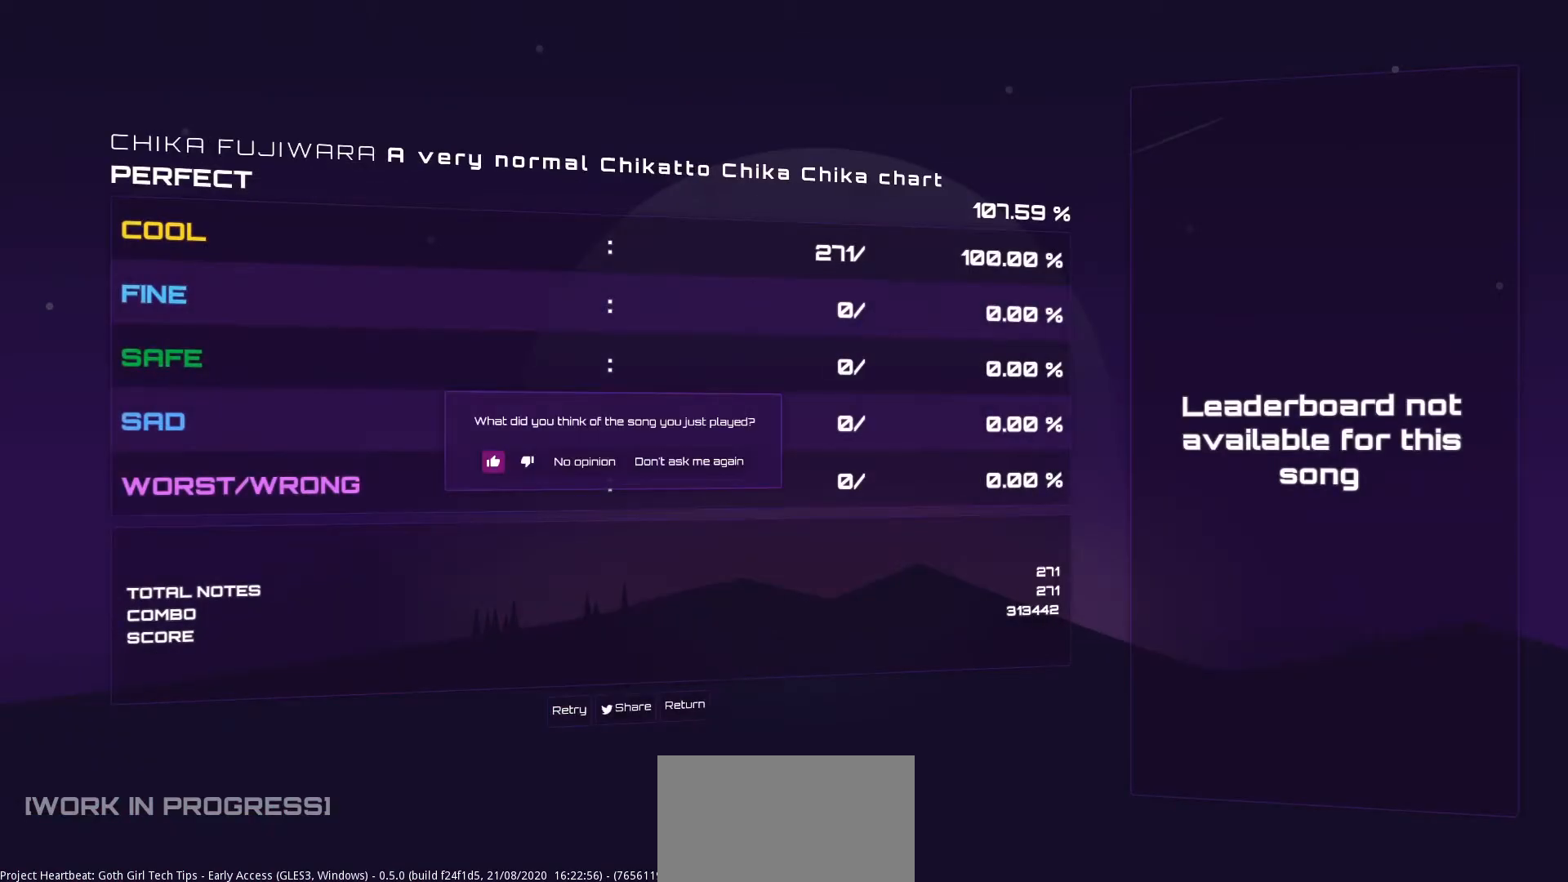
{"buttons": [], "left_stick": "center", "right_stick": "center", "events": []}
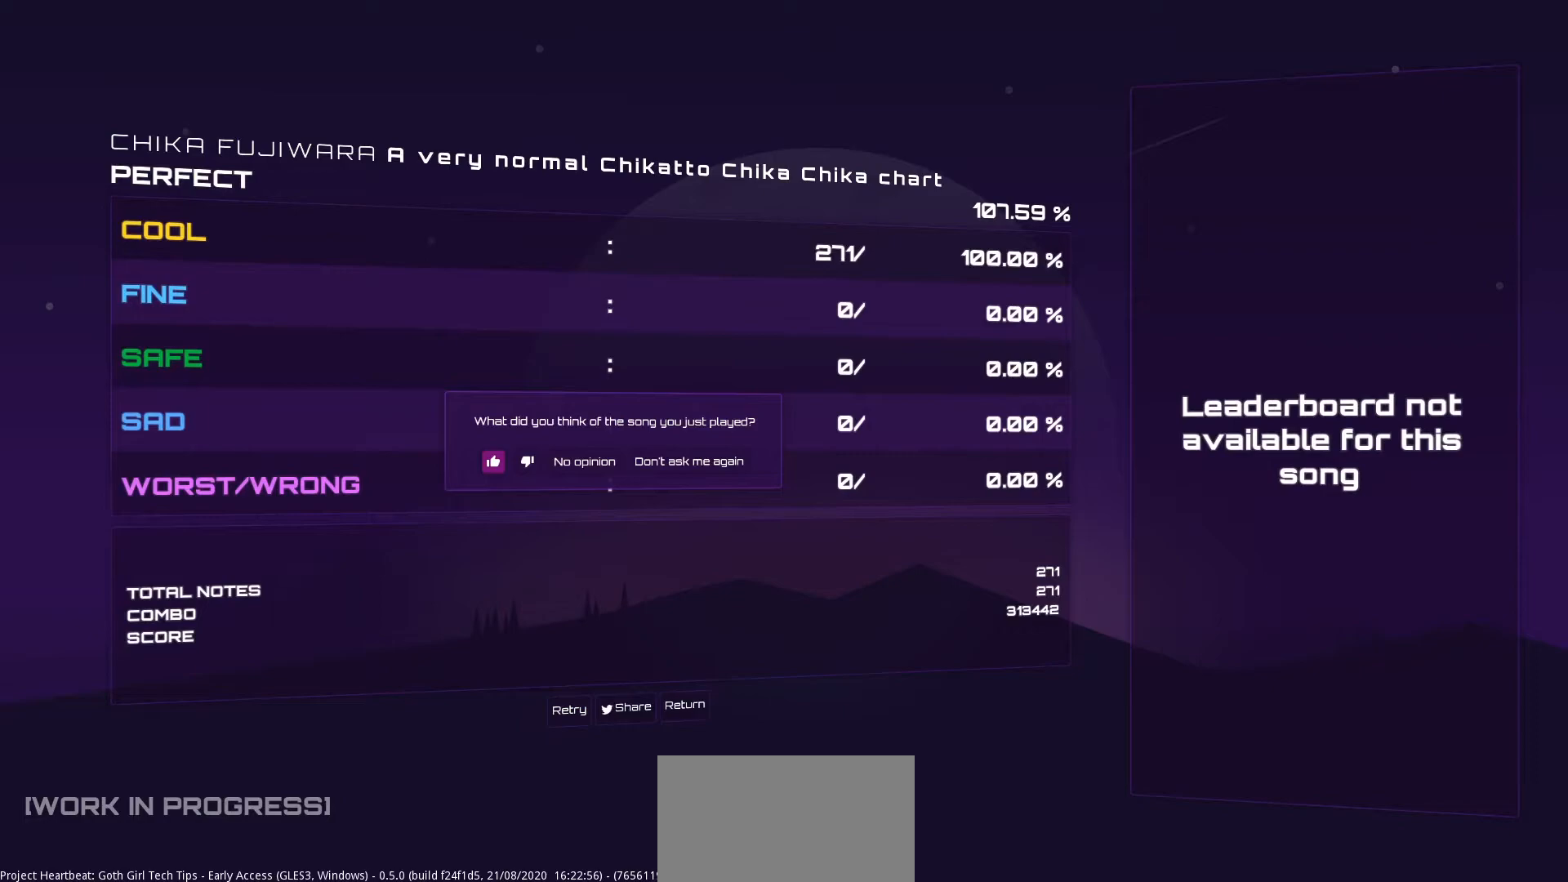
{"buttons": [], "left_stick": "center", "right_stick": "center", "events": []}
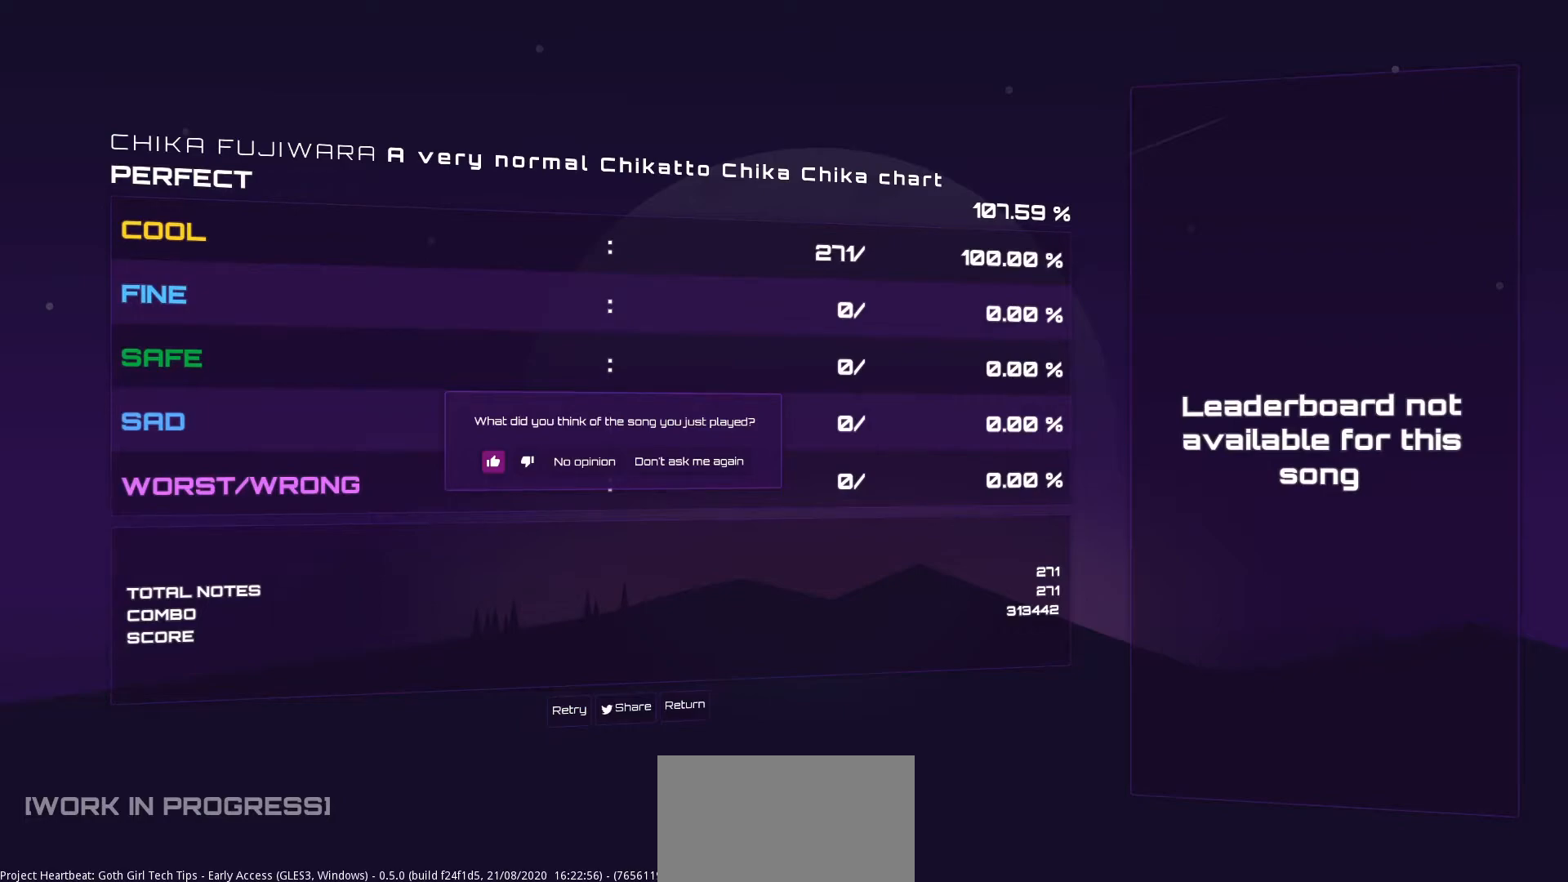
{"buttons": [], "left_stick": "center", "right_stick": "center", "events": []}
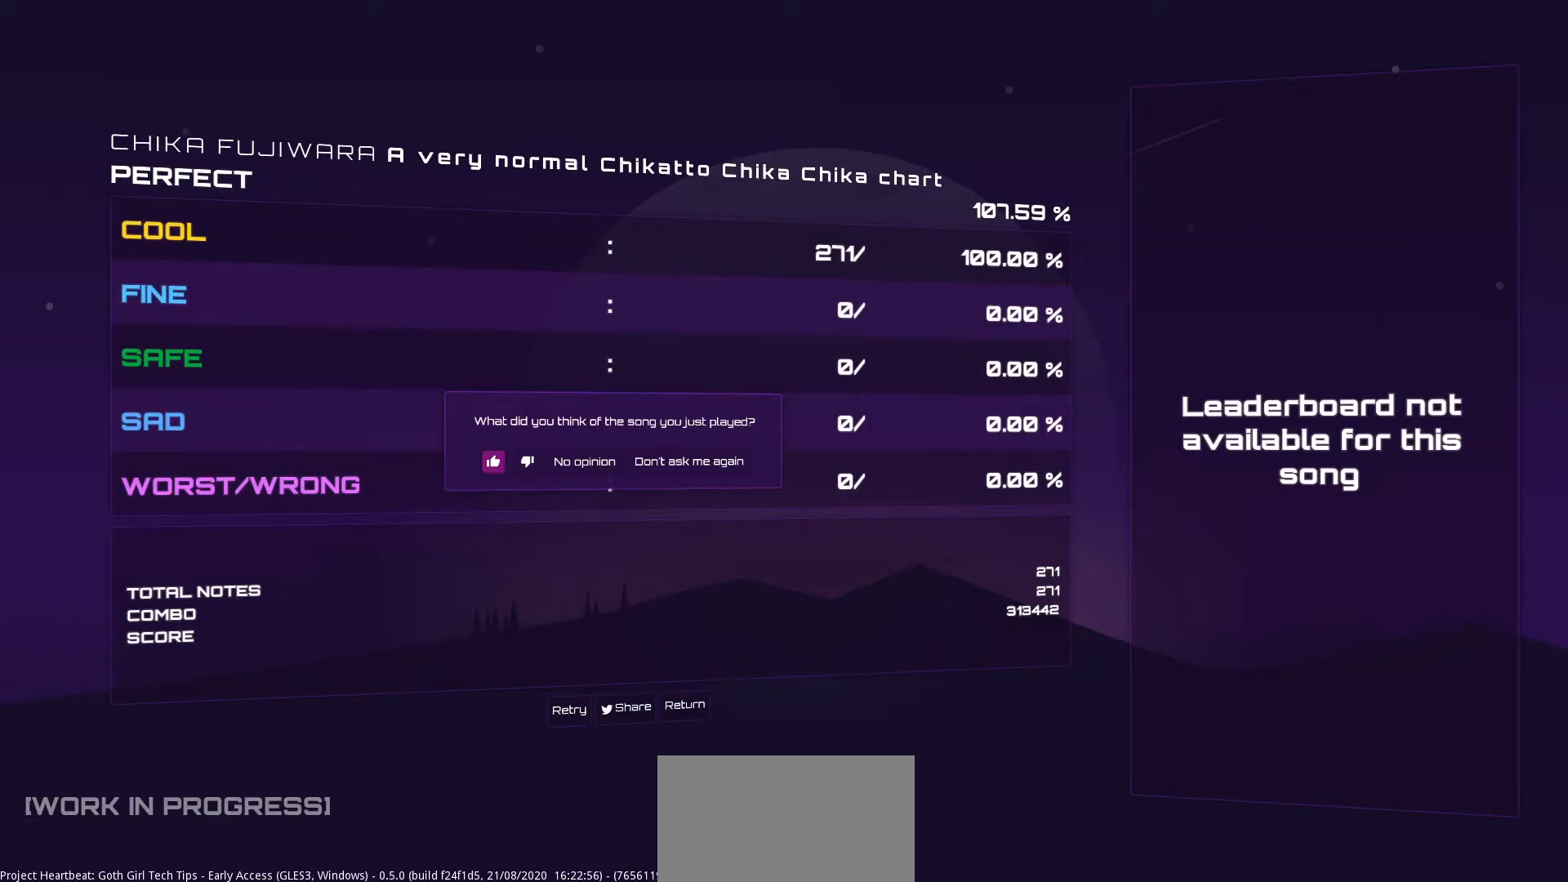
{"buttons": [], "left_stick": "center", "right_stick": "center", "events": []}
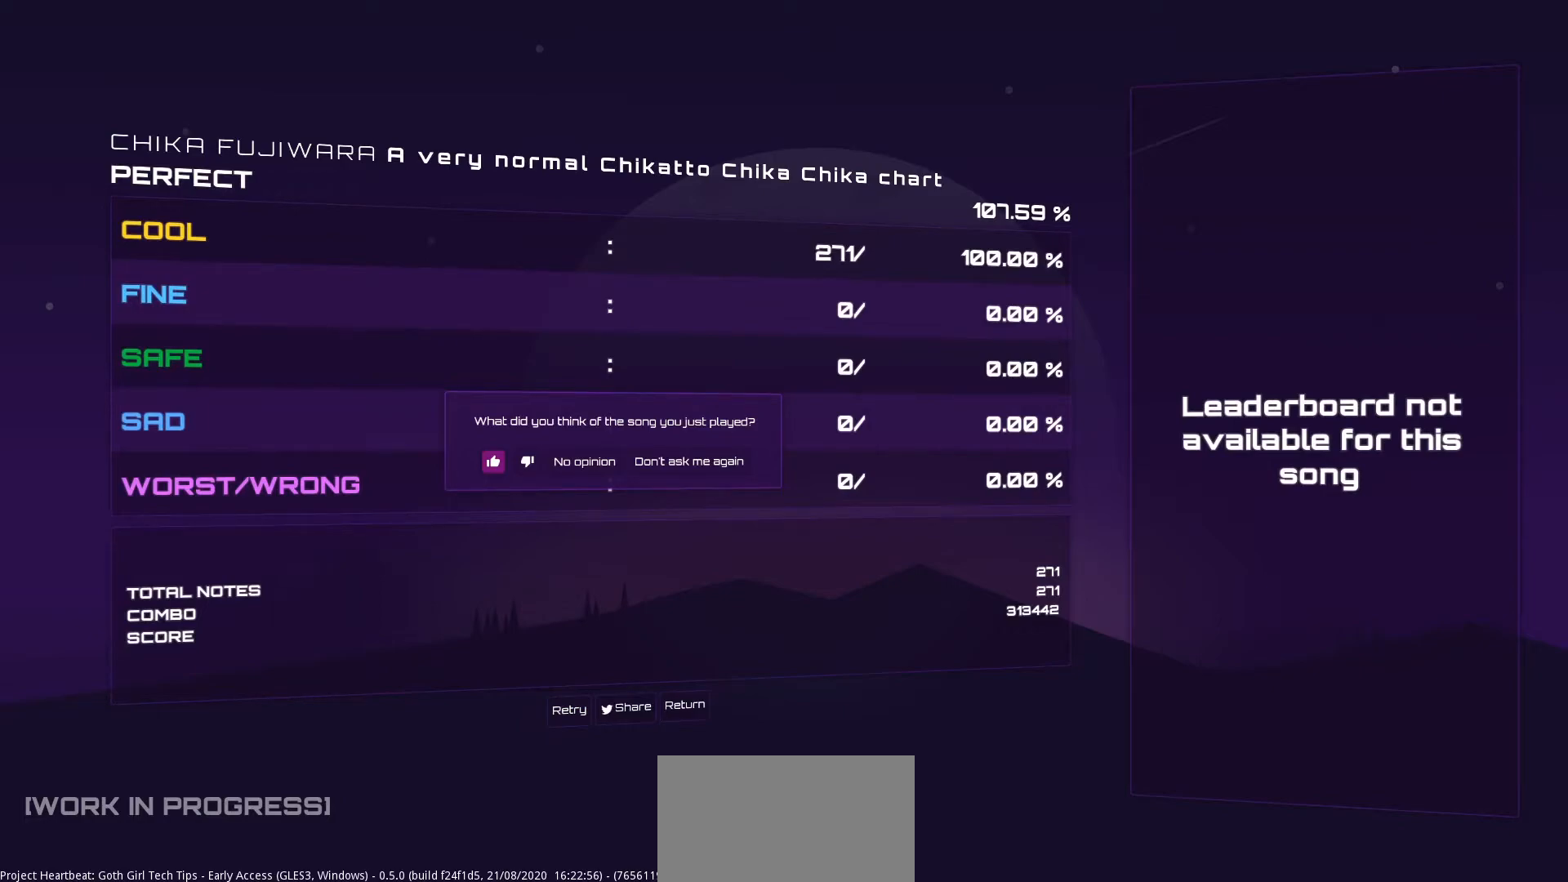
{"buttons": ["CROSS"], "left_stick": "center", "right_stick": "center", "events": [[450, "CROSS", "down"]]}
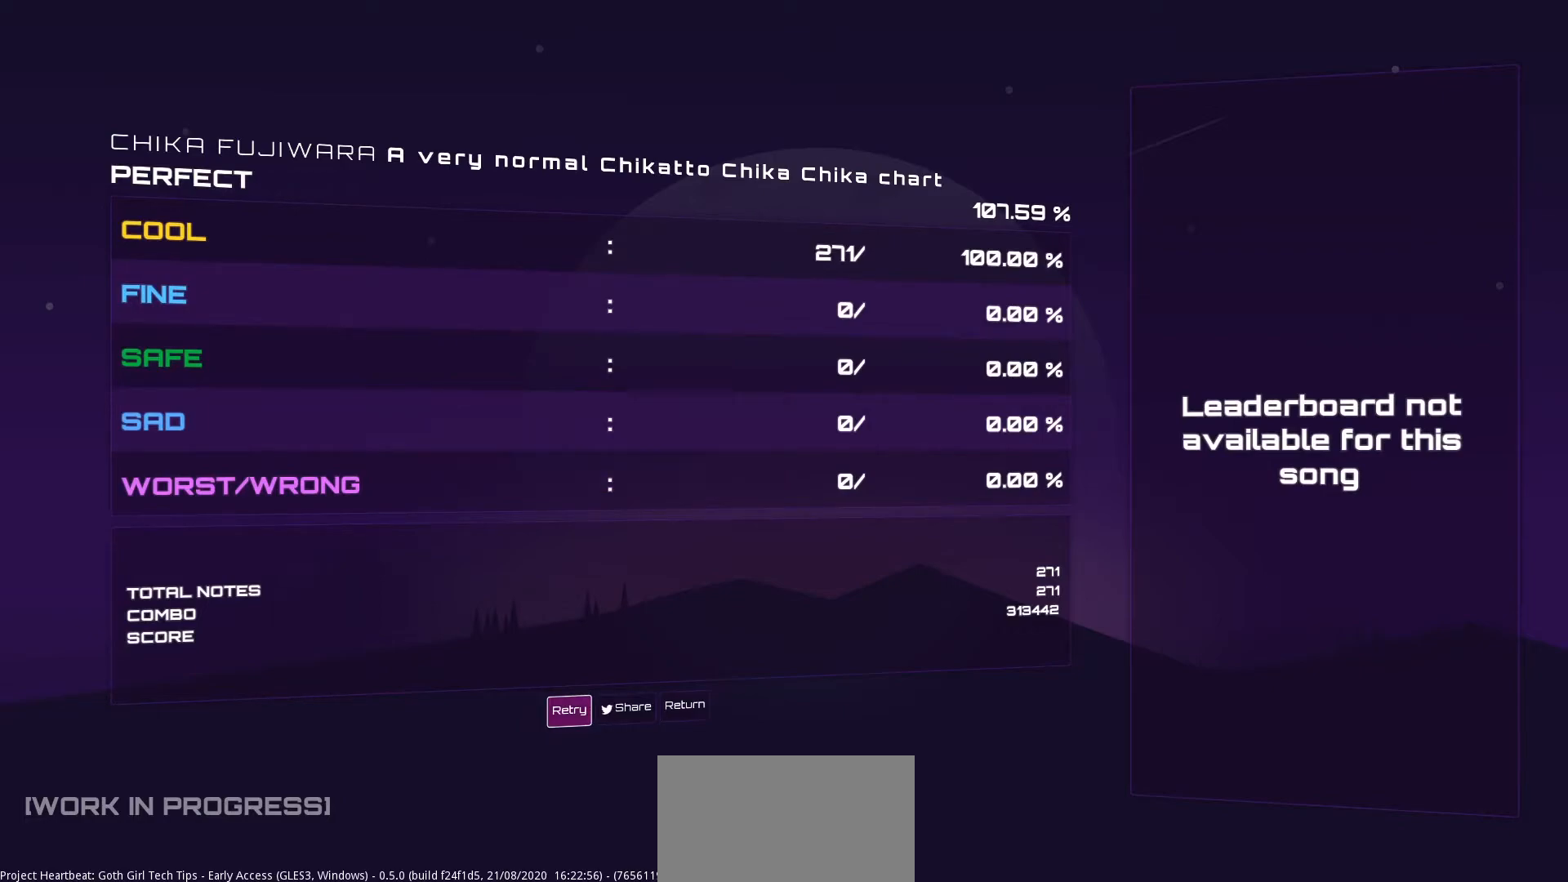
{"buttons": [], "left_stick": "center", "right_stick": "center", "events": [[33, "CROSS", "up"]]}
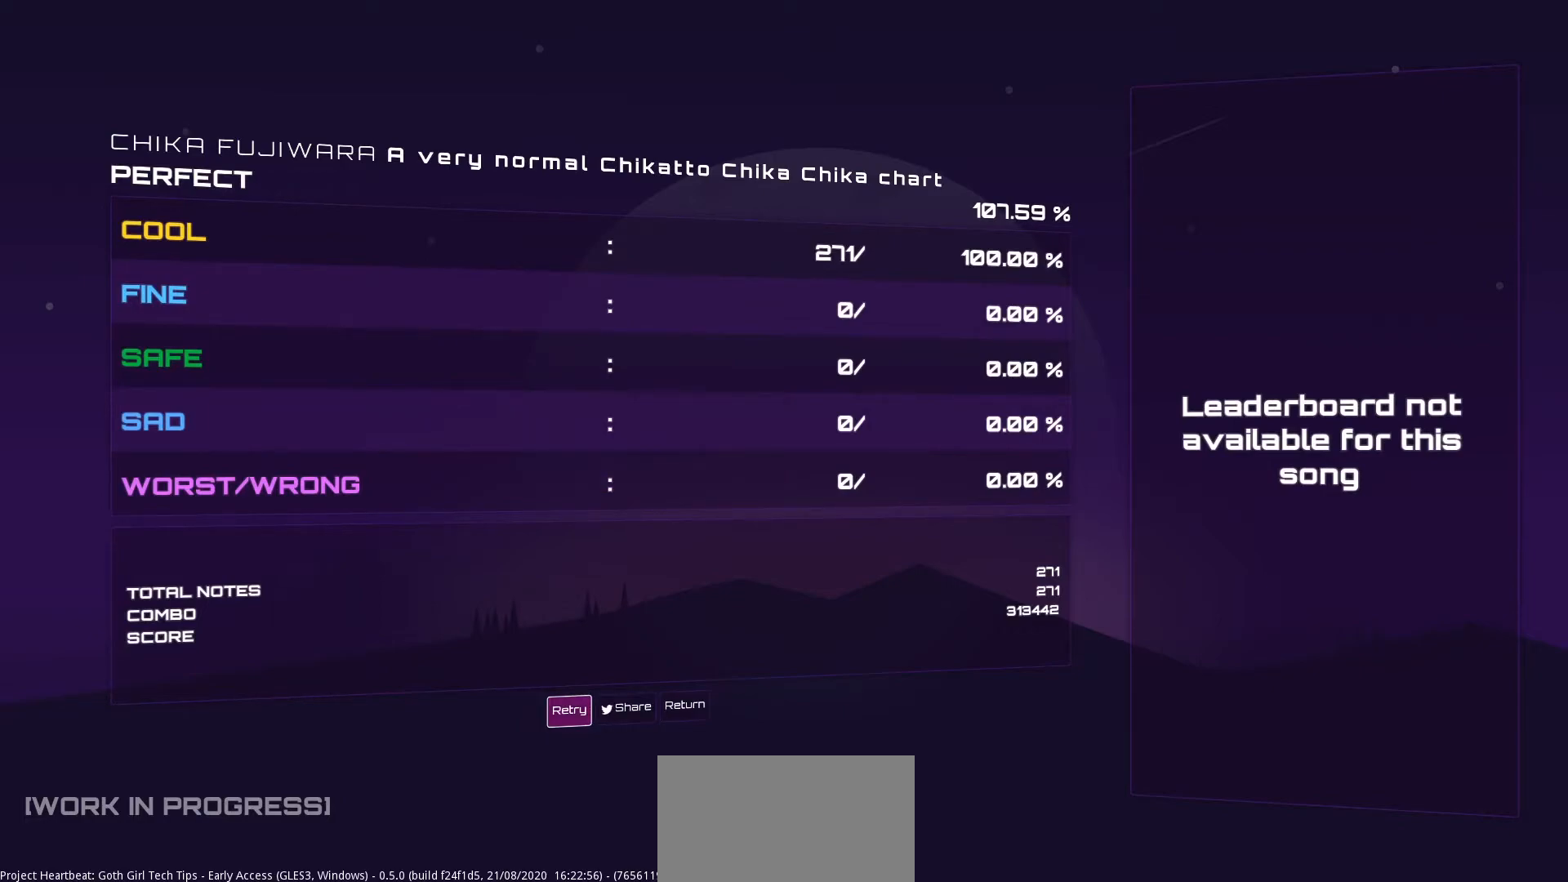
{"buttons": [], "left_stick": "center", "right_stick": "center", "events": []}
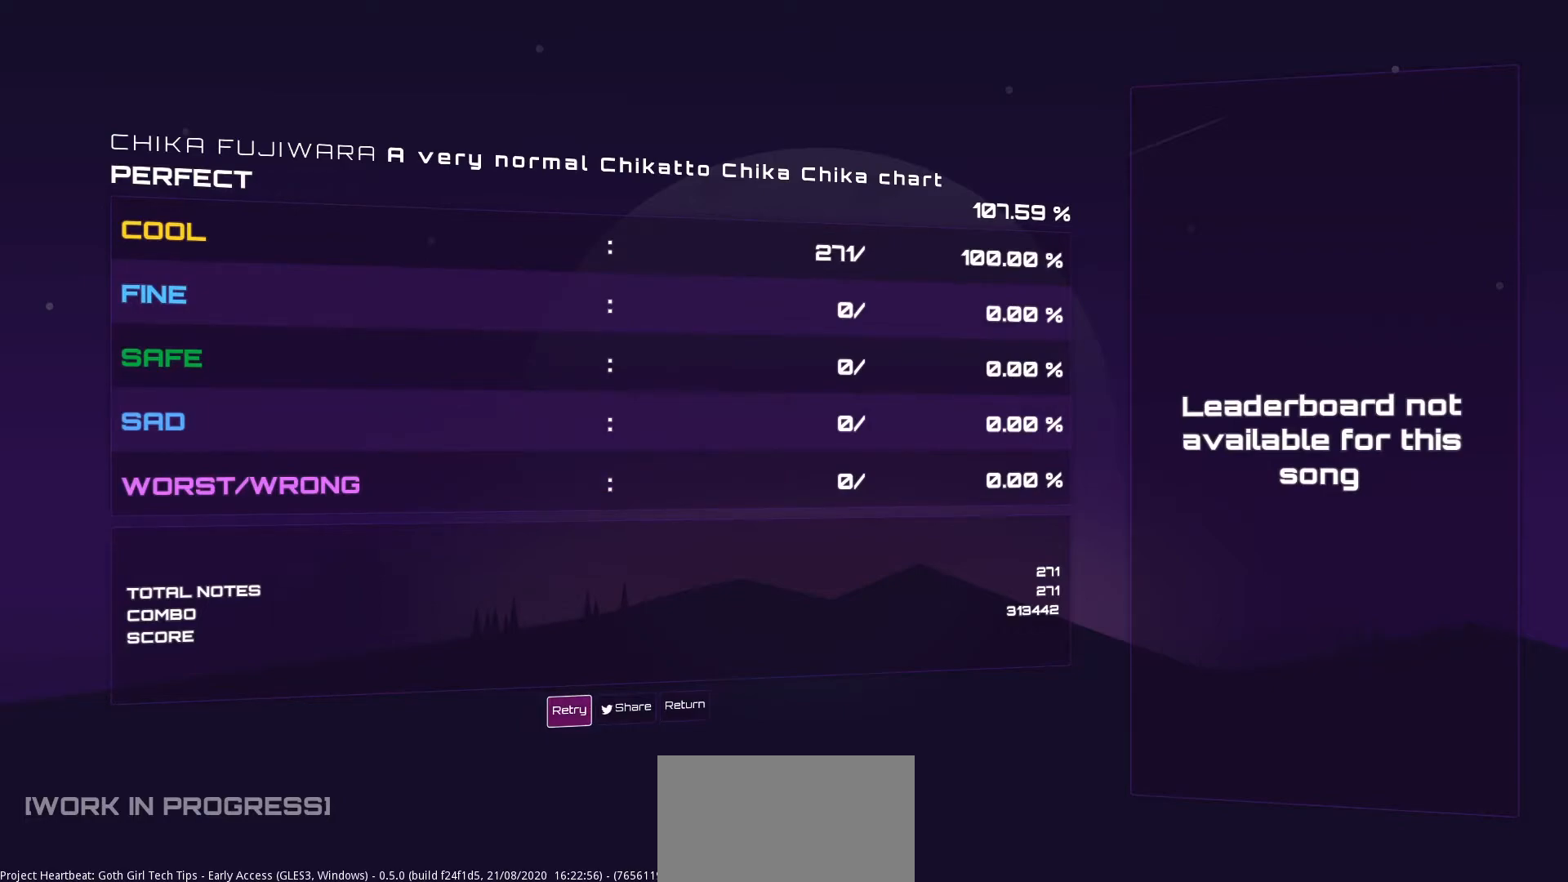
{"buttons": [], "left_stick": "center", "right_stick": "center", "events": []}
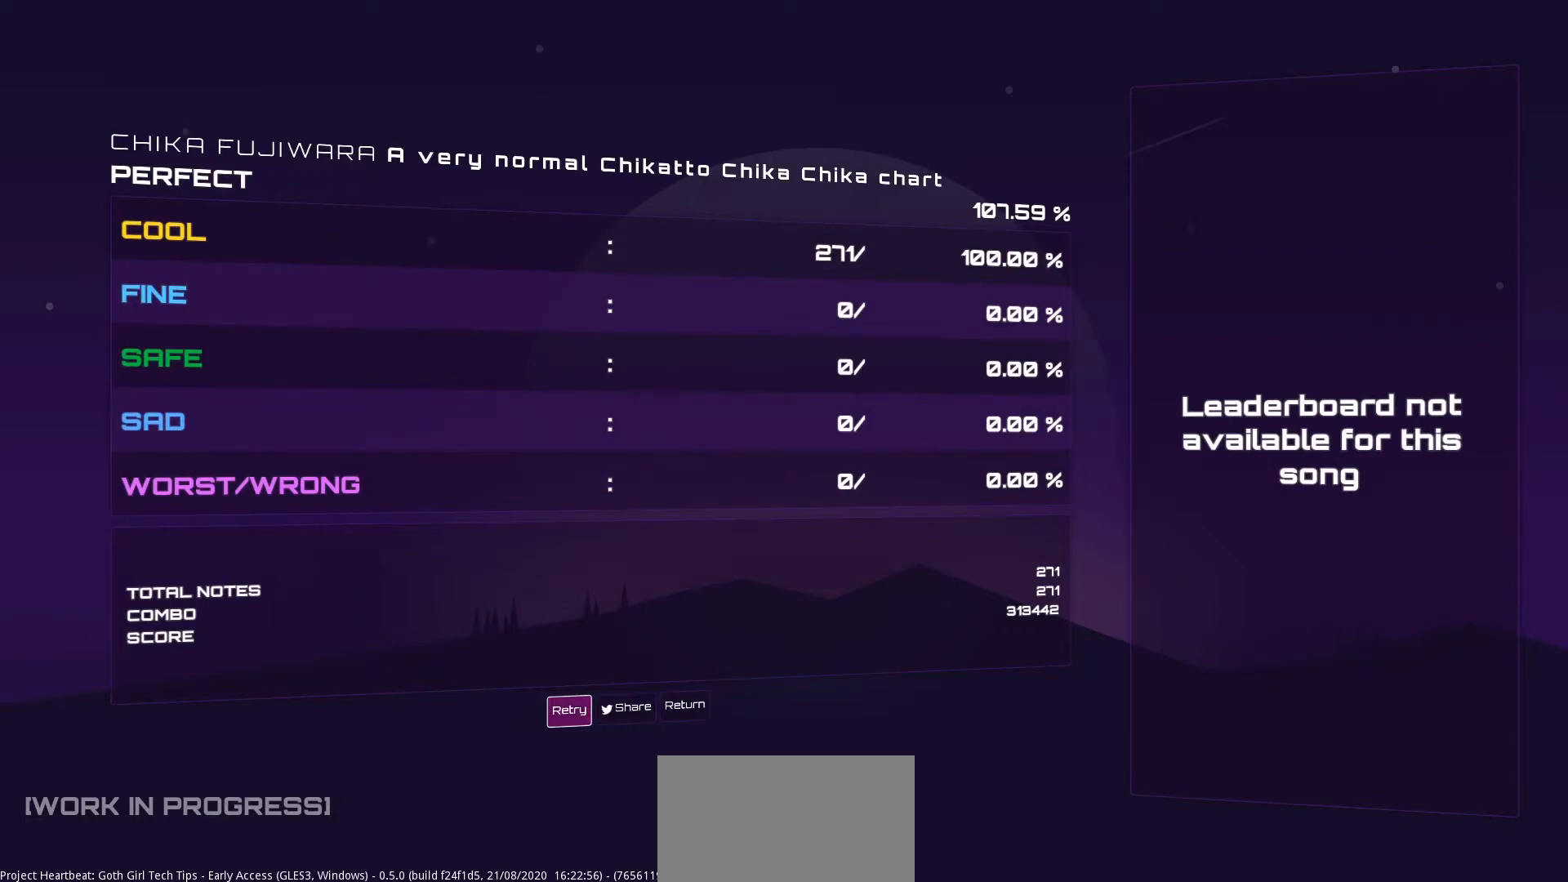
{"buttons": [], "left_stick": "center", "right_stick": "center", "events": []}
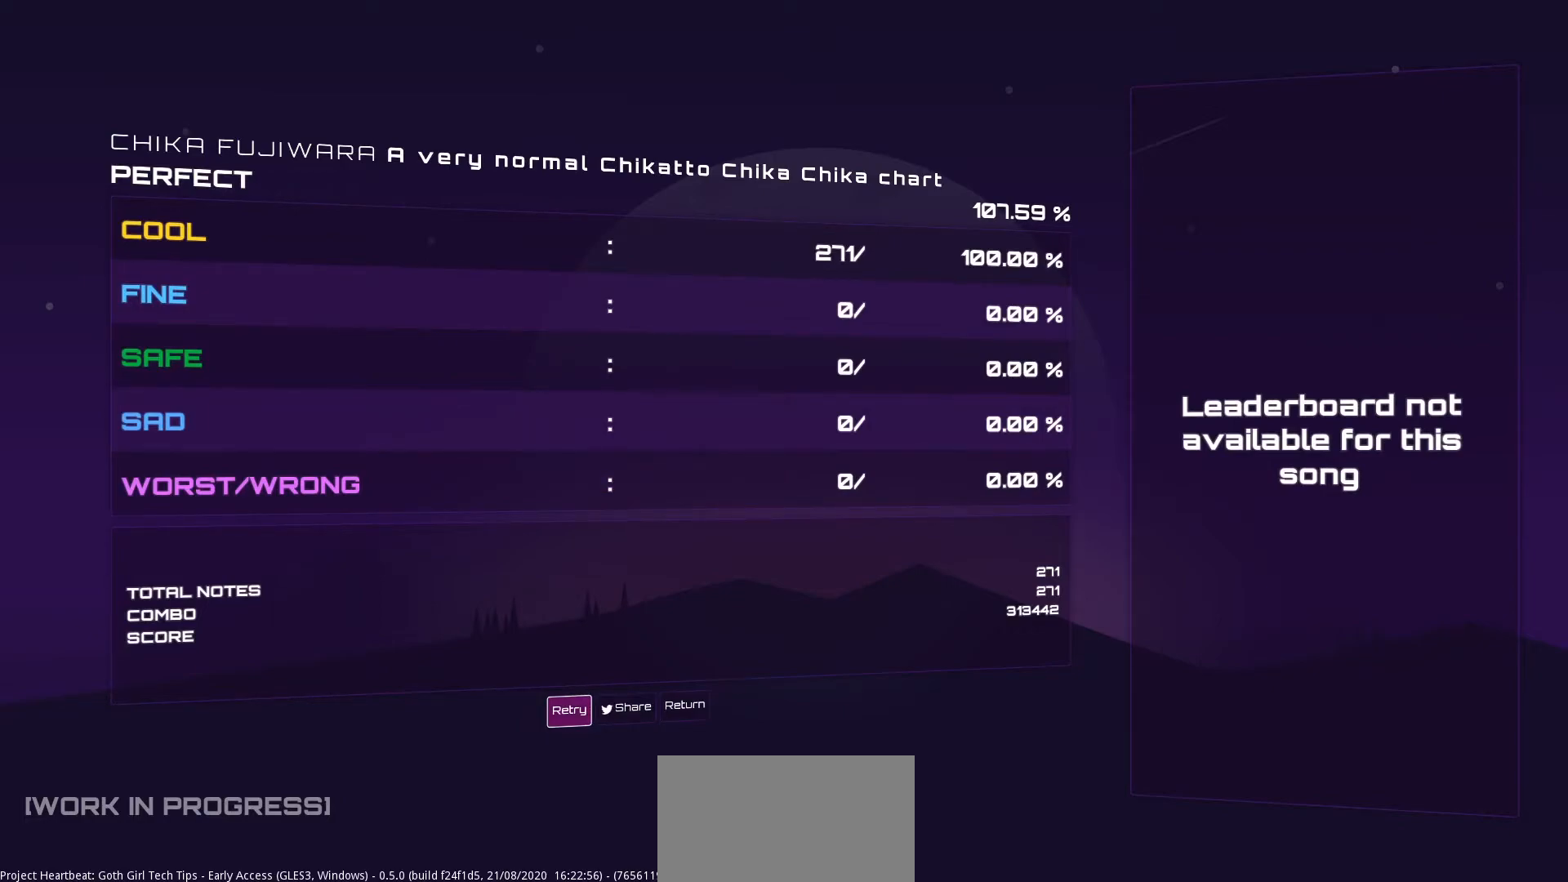
{"buttons": [], "left_stick": "center", "right_stick": "center", "events": []}
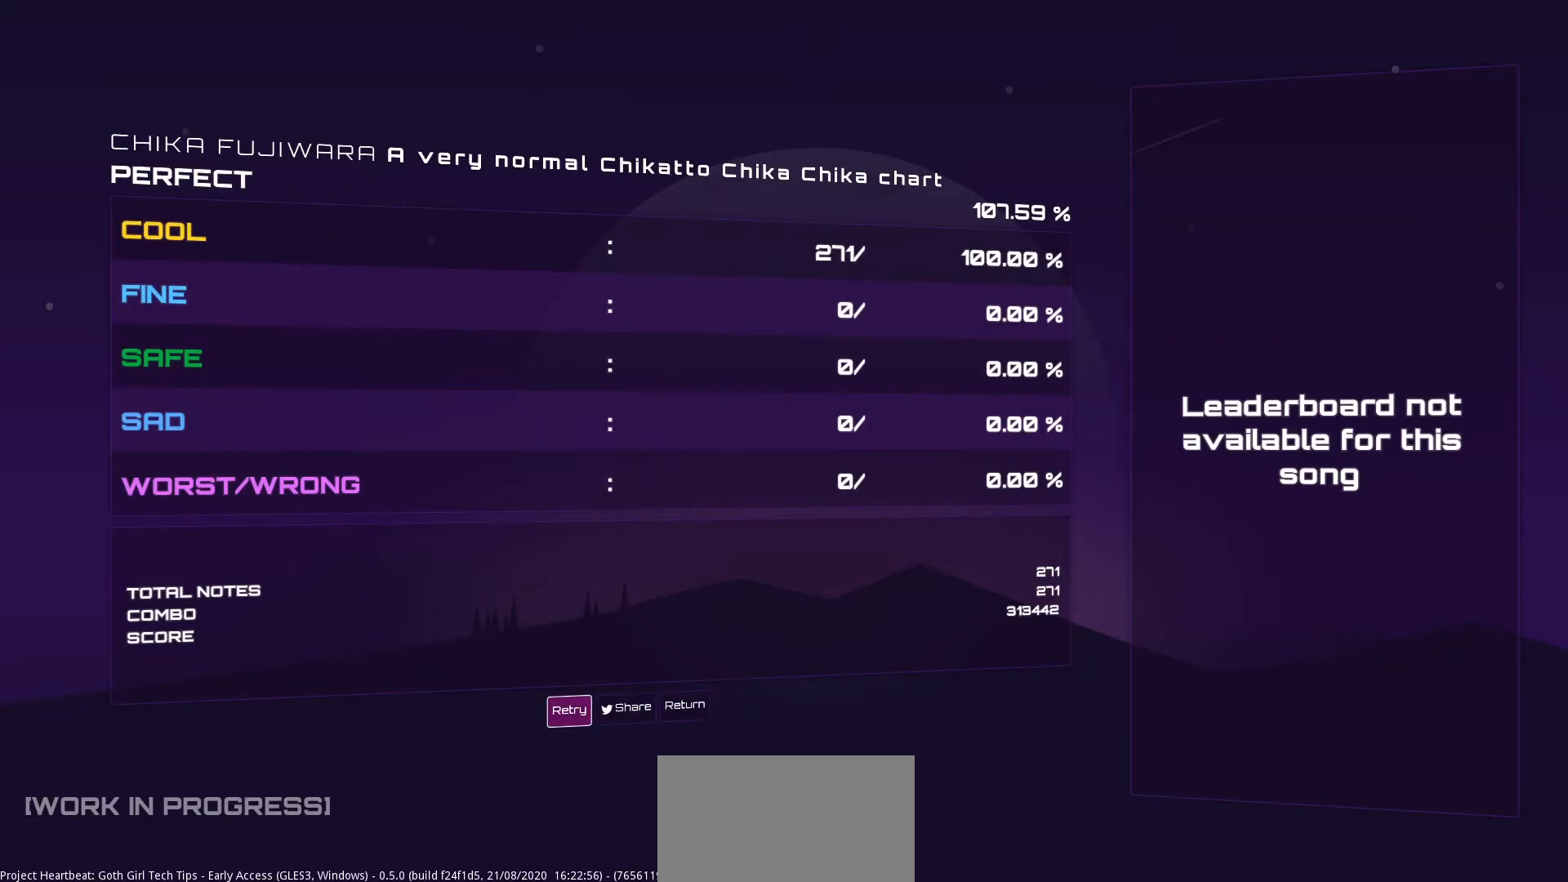
{"buttons": [], "left_stick": "center", "right_stick": "center", "events": []}